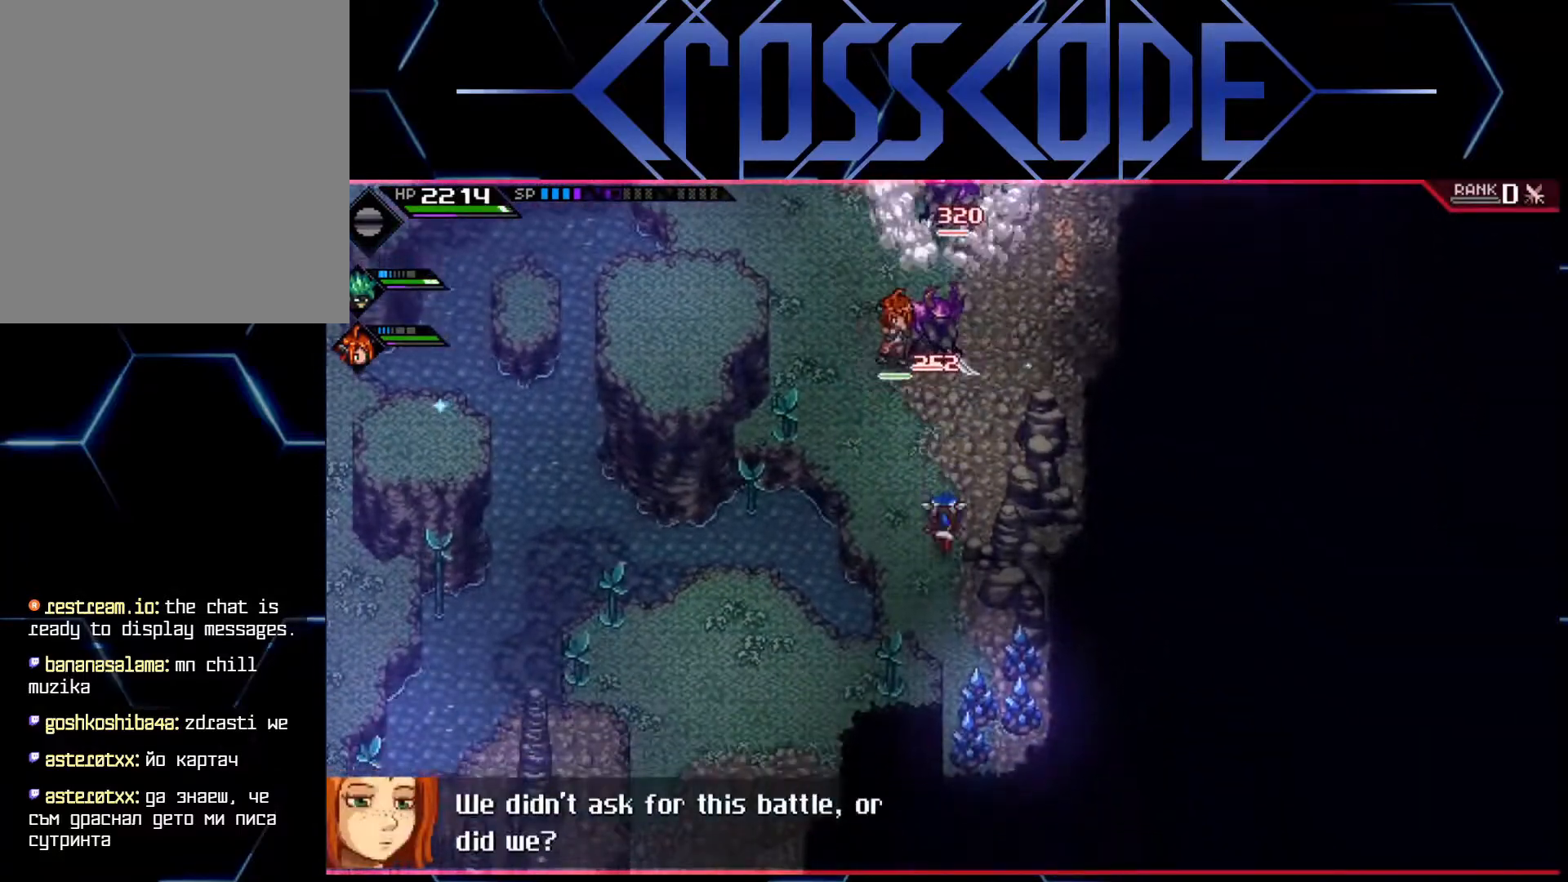
Gameplay with a controller (Xbox layout); each line is a JSON object with the inputs held at the frame after it. "events" lists button and stick changes between this image and that frame as [ms after this image, input, new state], when the widget could be followed in between.
{"buttons": [], "left_stick": "center", "right_stick": "center", "events": [[67, "left_stick", "center"]]}
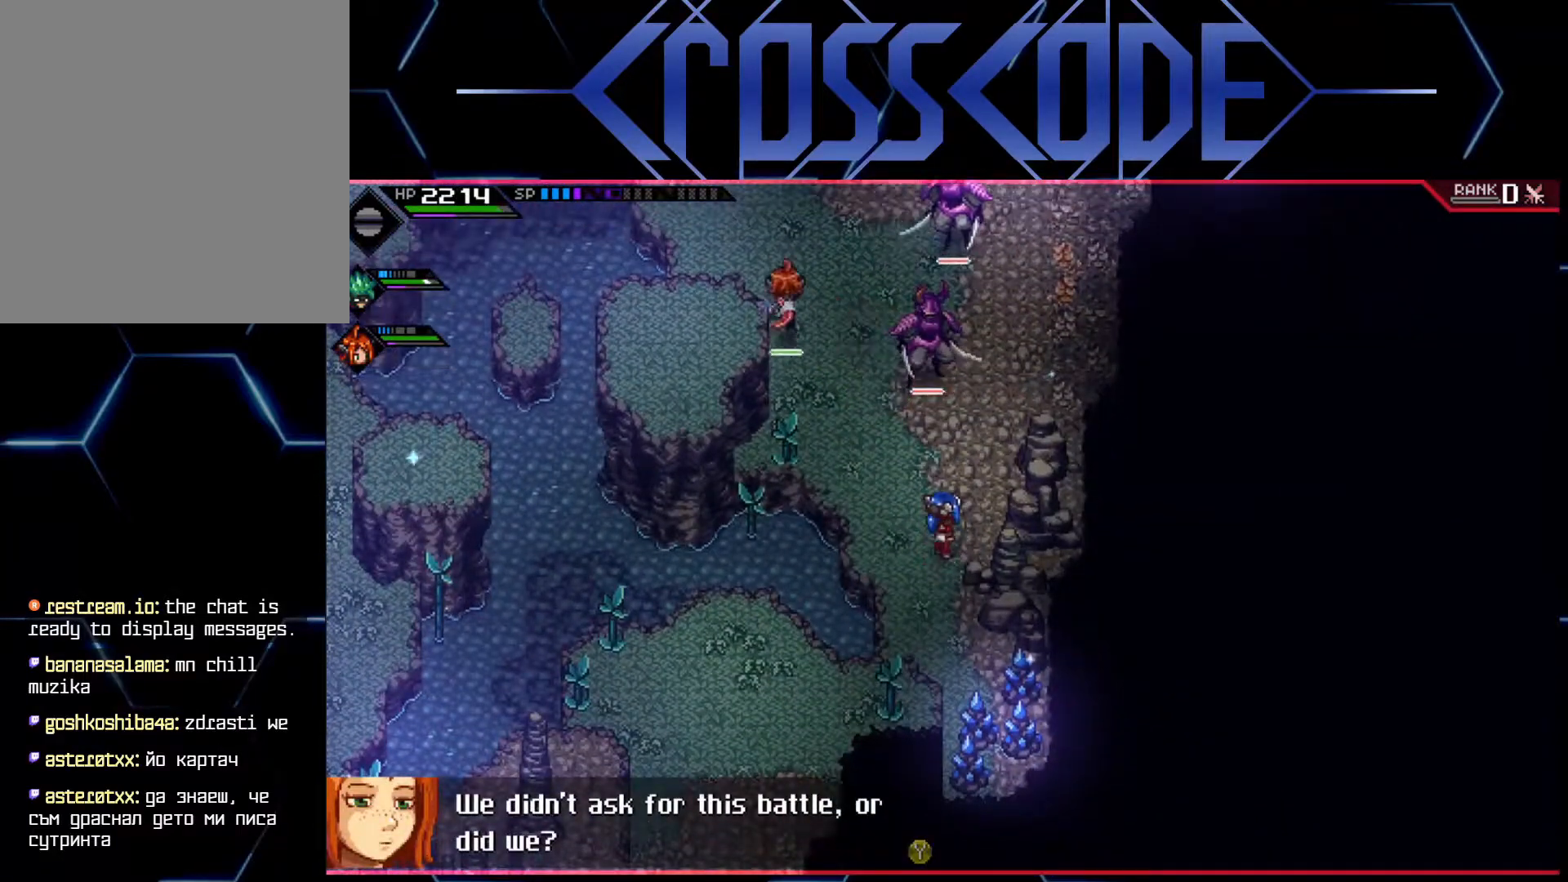
{"buttons": ["DPAD_LEFT"], "left_stick": "center", "right_stick": "center", "events": [[483, "DPAD_LEFT", "down"]]}
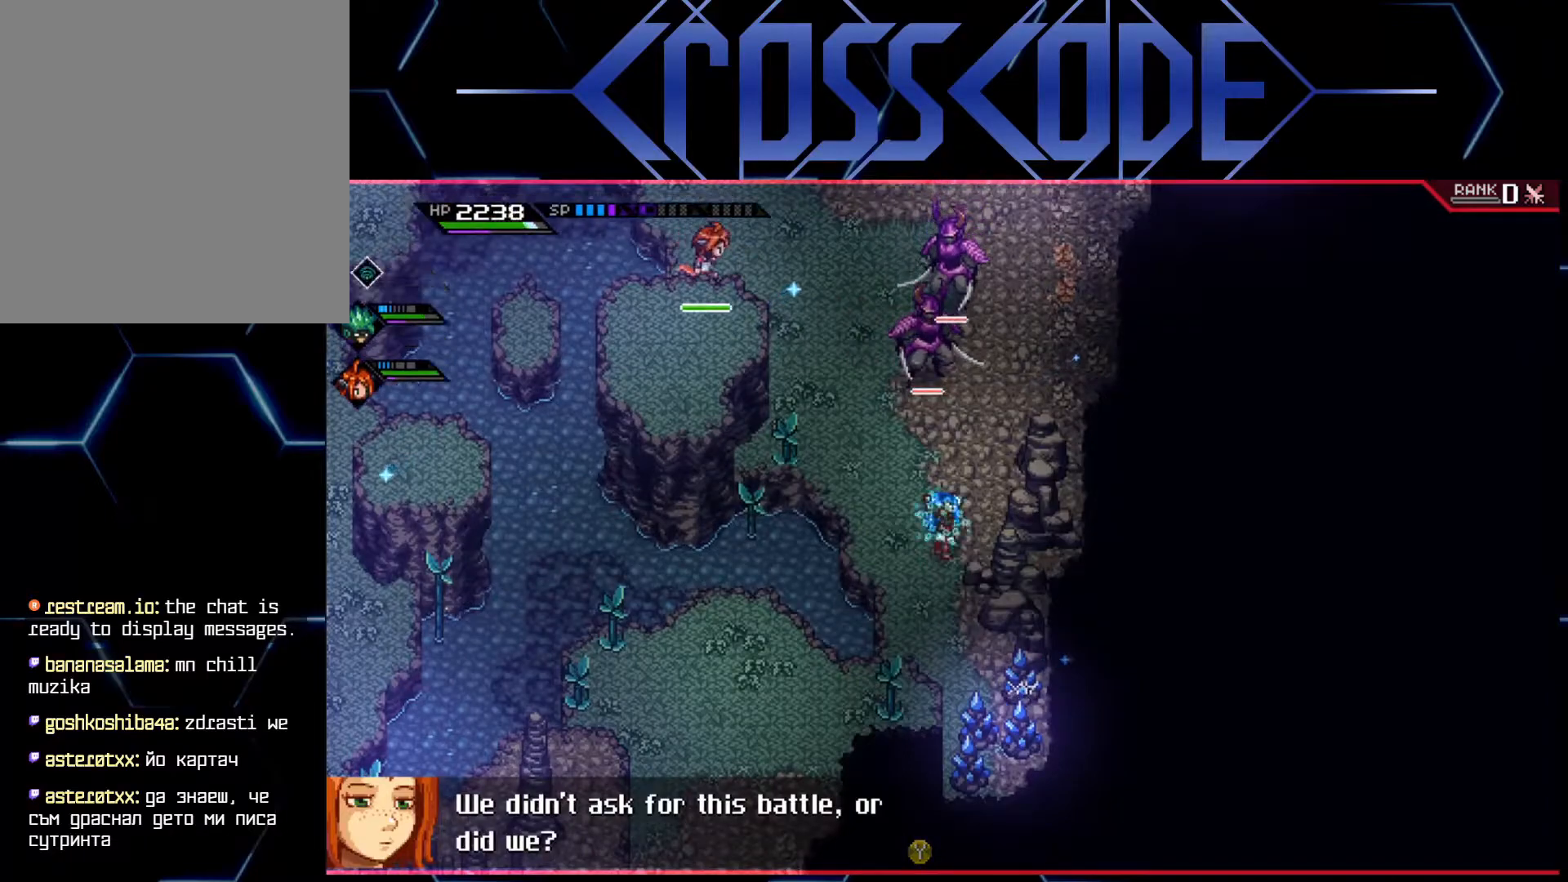
{"buttons": ["R2"], "left_stick": "up", "right_stick": "center", "events": [[50, "DPAD_LEFT", "up"], [200, "left_stick", "up-left"], [267, "left_stick", "up"], [333, "L1", "down"], [400, "R2", "down"], [450, "L1", "up"]]}
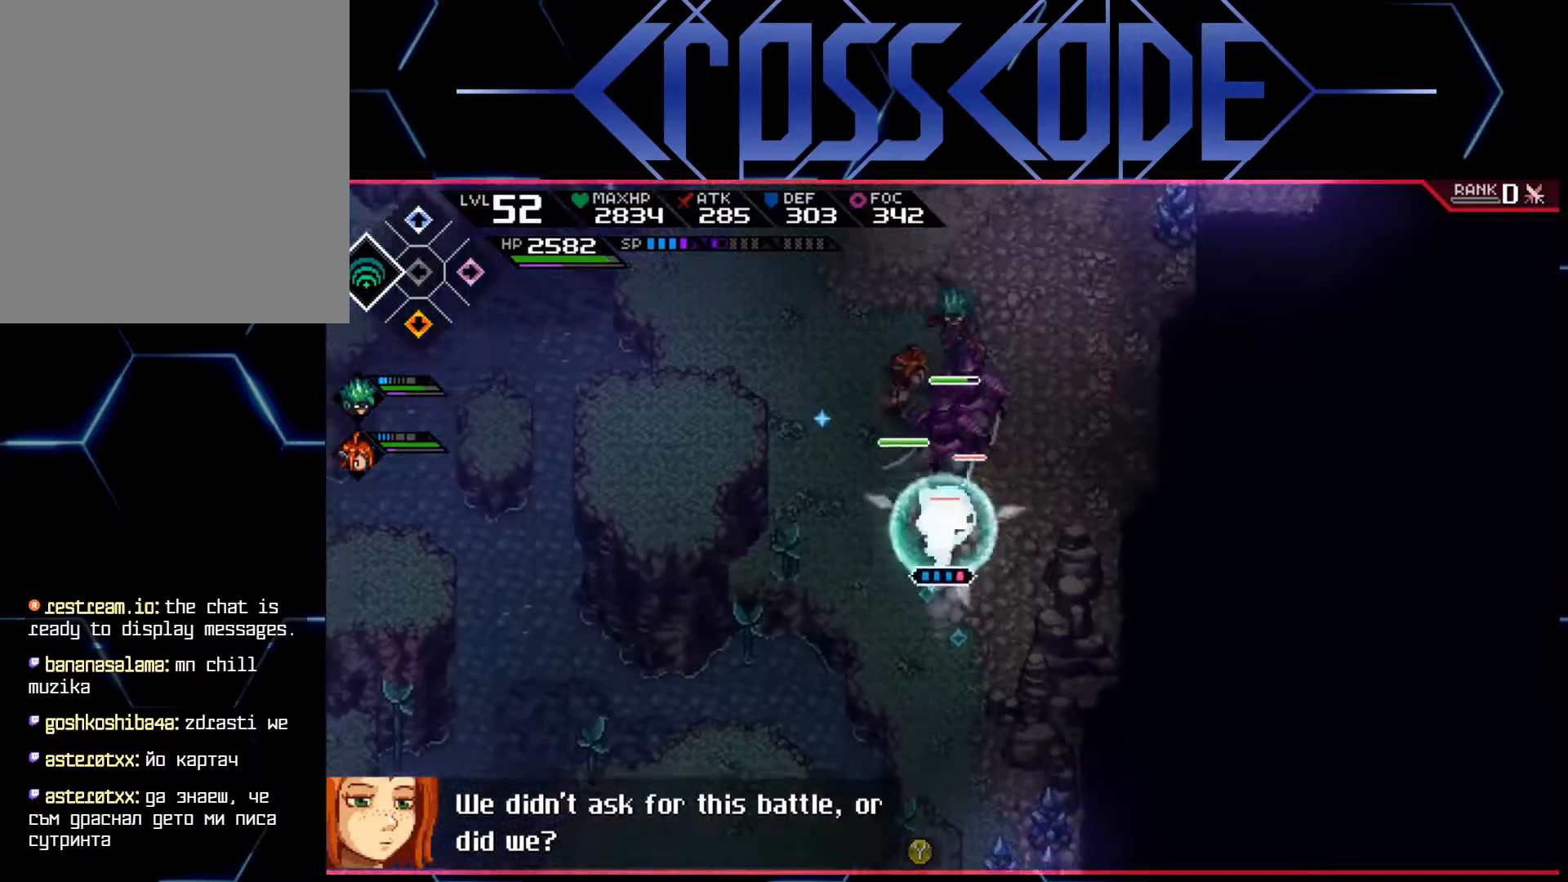
{"buttons": ["X"], "left_stick": "up", "right_stick": "center", "events": [[17, "R2", "up"], [217, "X", "down"], [333, "X", "up"], [383, "X", "down"], [450, "X", "up"], [500, "X", "down"]]}
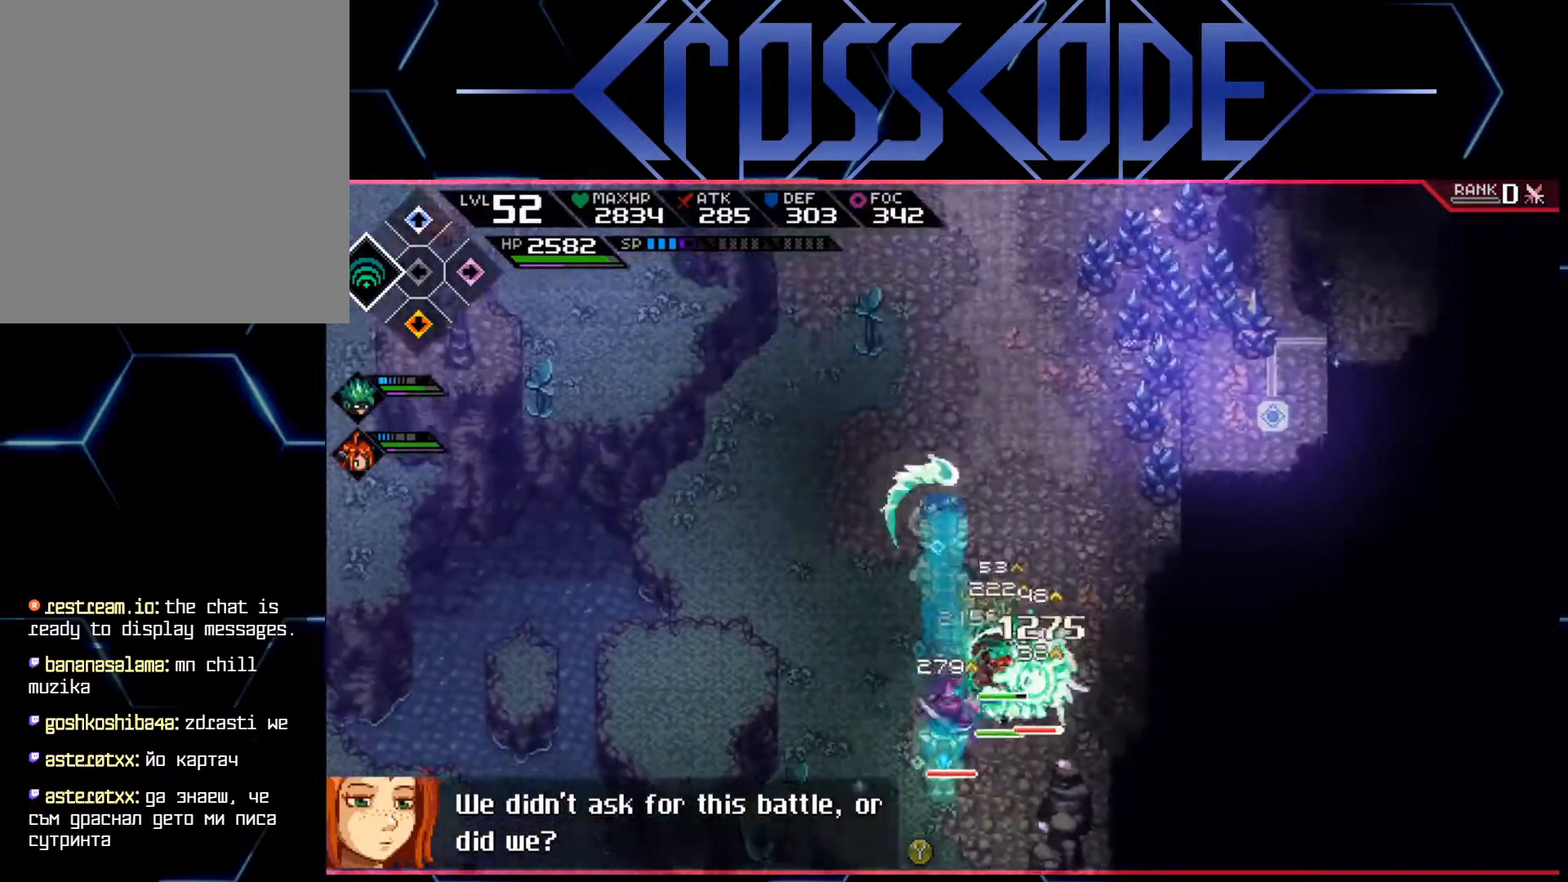
{"buttons": [], "left_stick": "up", "right_stick": "center", "events": [[67, "X", "up"], [200, "L1", "down"], [283, "L1", "up"], [367, "L1", "down"], [483, "L1", "up"]]}
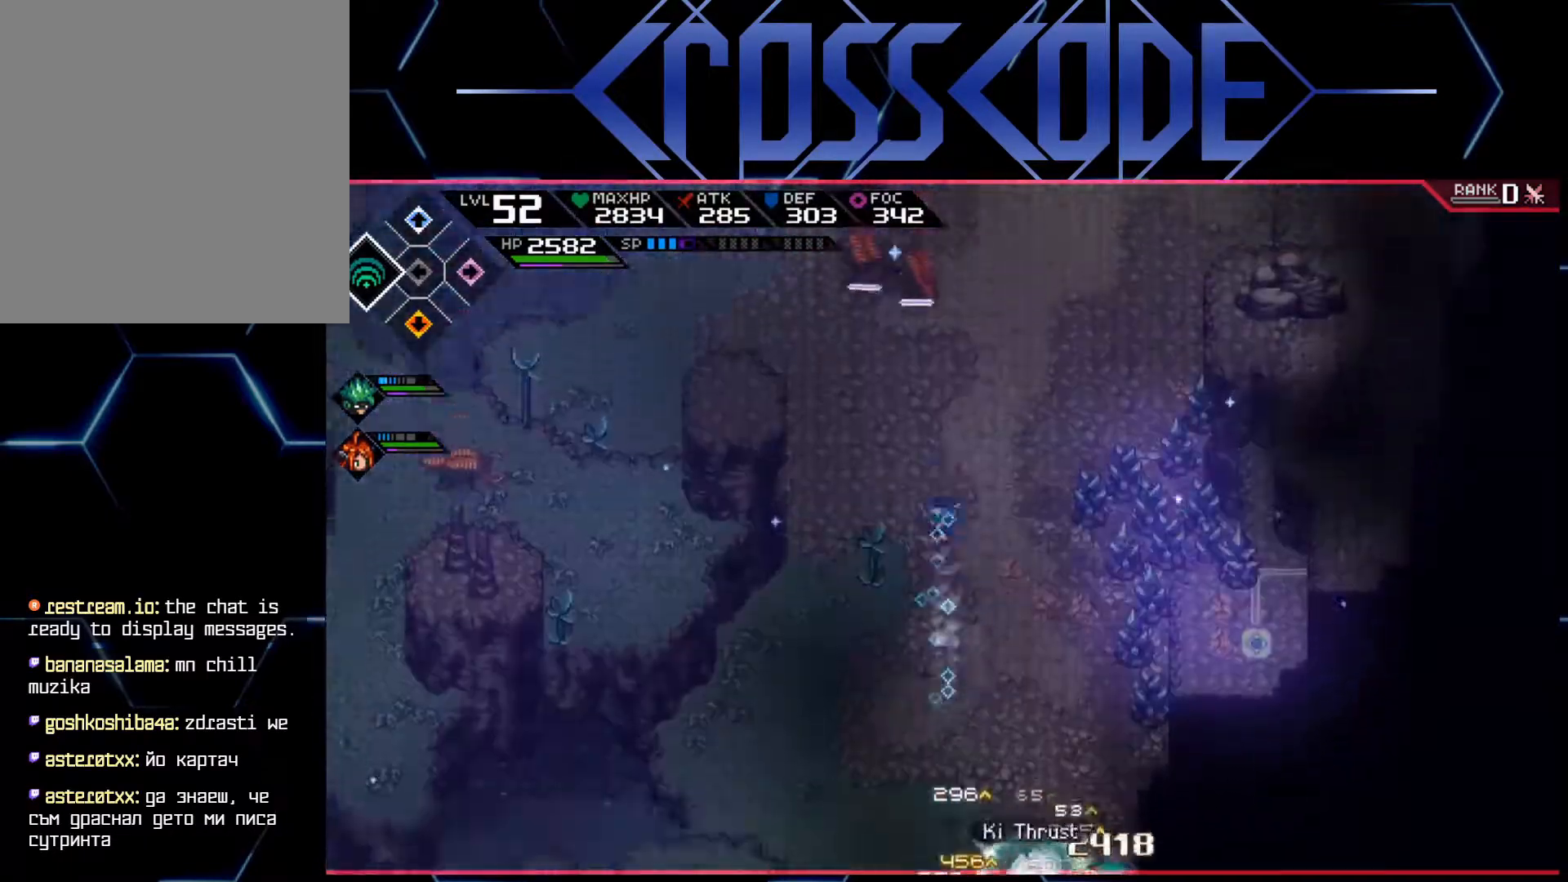
{"buttons": [], "left_stick": "down", "right_stick": "down", "events": [[33, "left_stick", "center"], [250, "left_stick", "down"], [317, "right_stick", "down"]]}
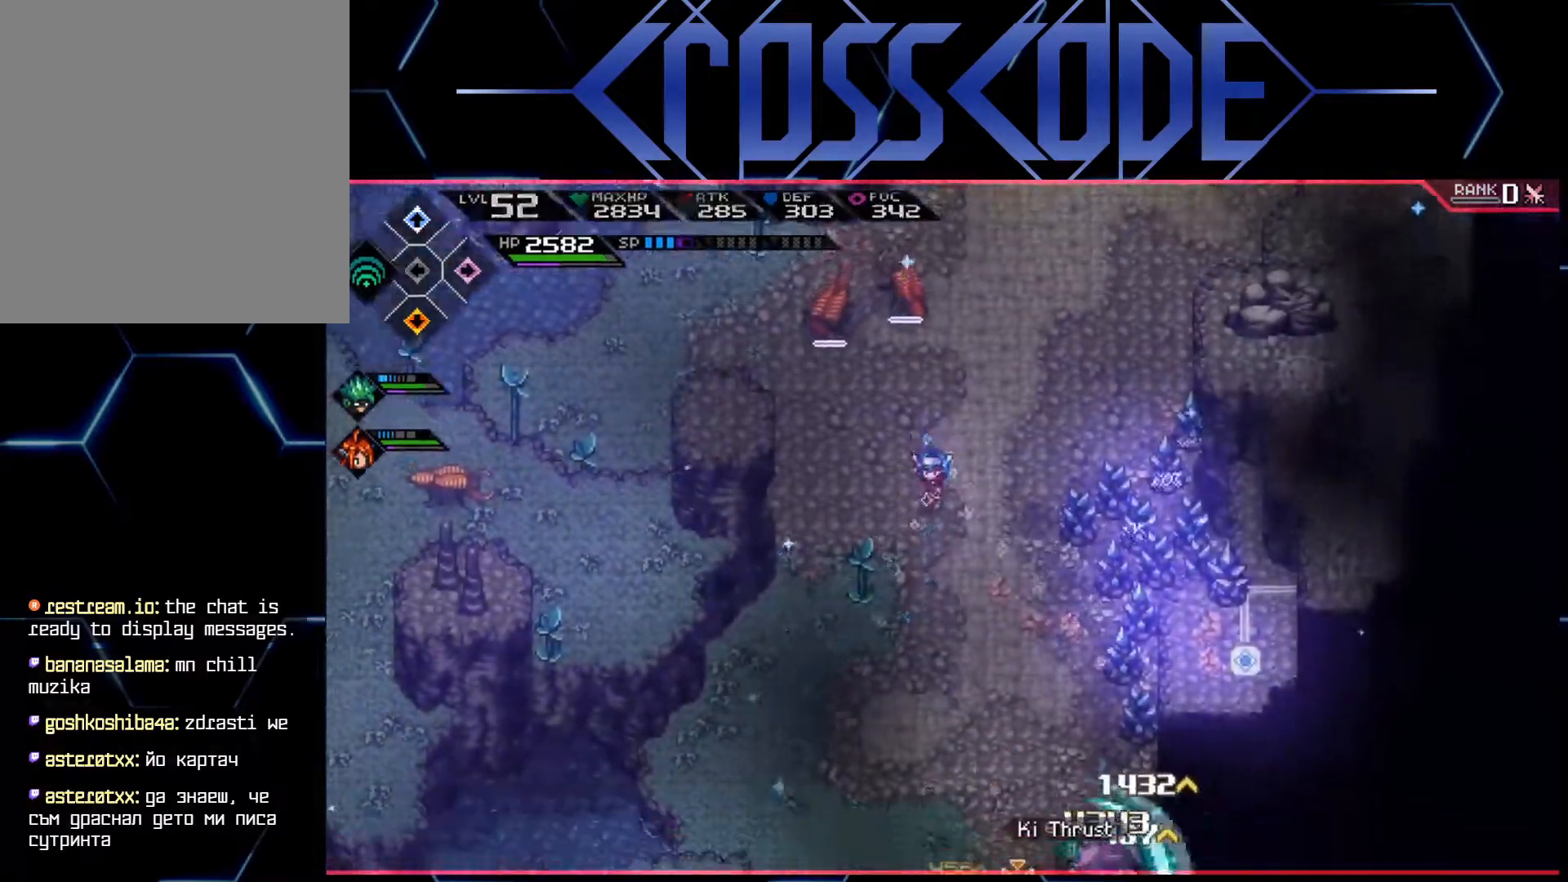
{"buttons": [], "left_stick": "down", "right_stick": "down", "events": []}
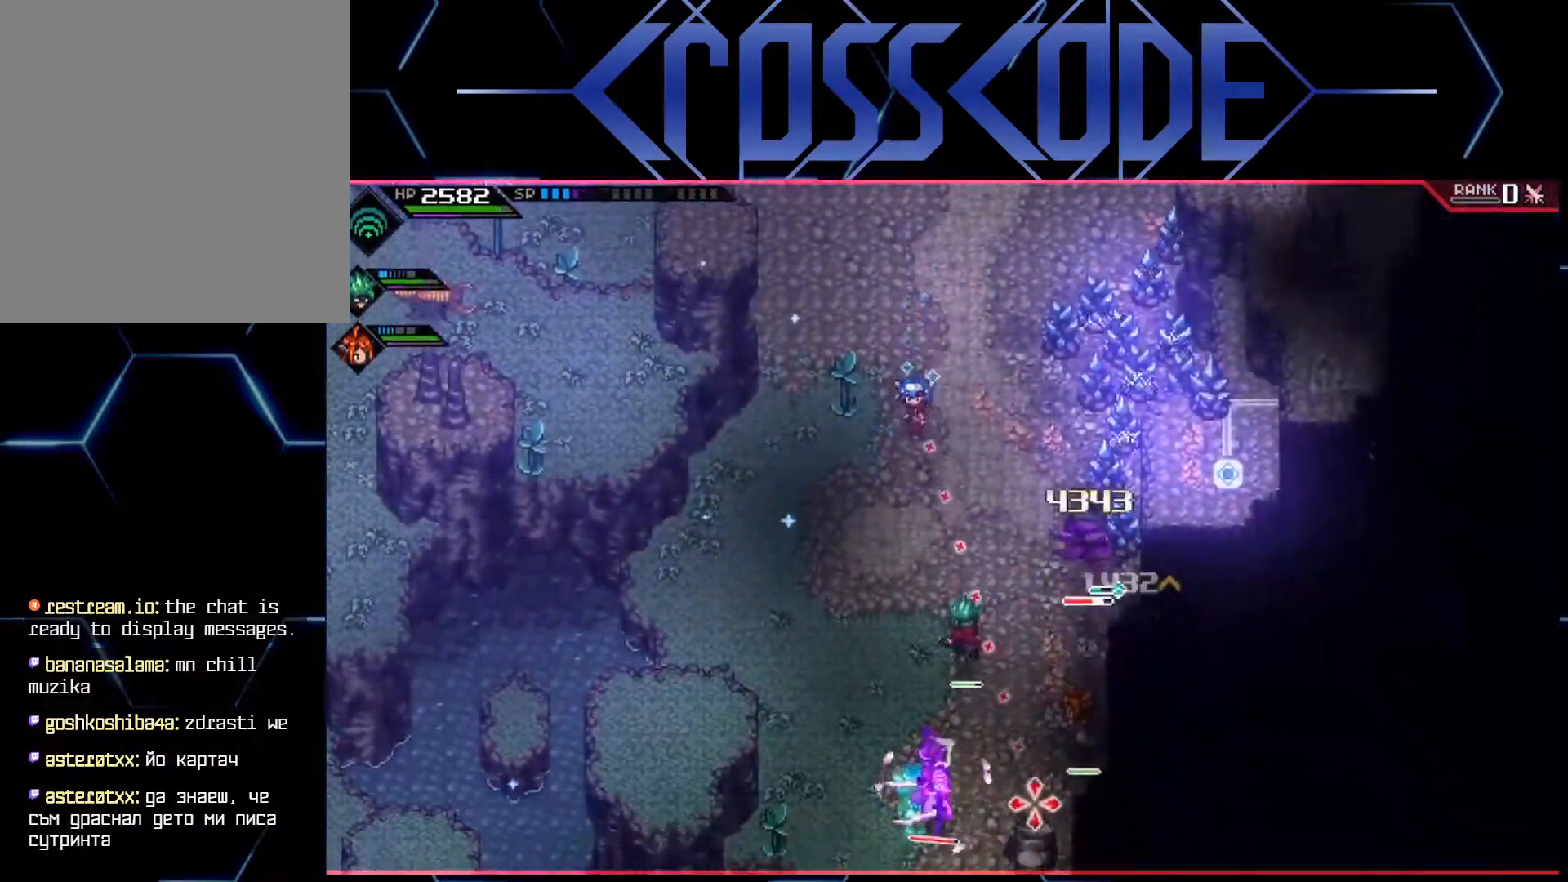
{"buttons": ["X"], "left_stick": "down", "right_stick": "center", "events": [[100, "right_stick", "center"], [150, "L1", "down"], [250, "L1", "up"], [300, "L1", "down"], [417, "L1", "up"], [433, "X", "down"]]}
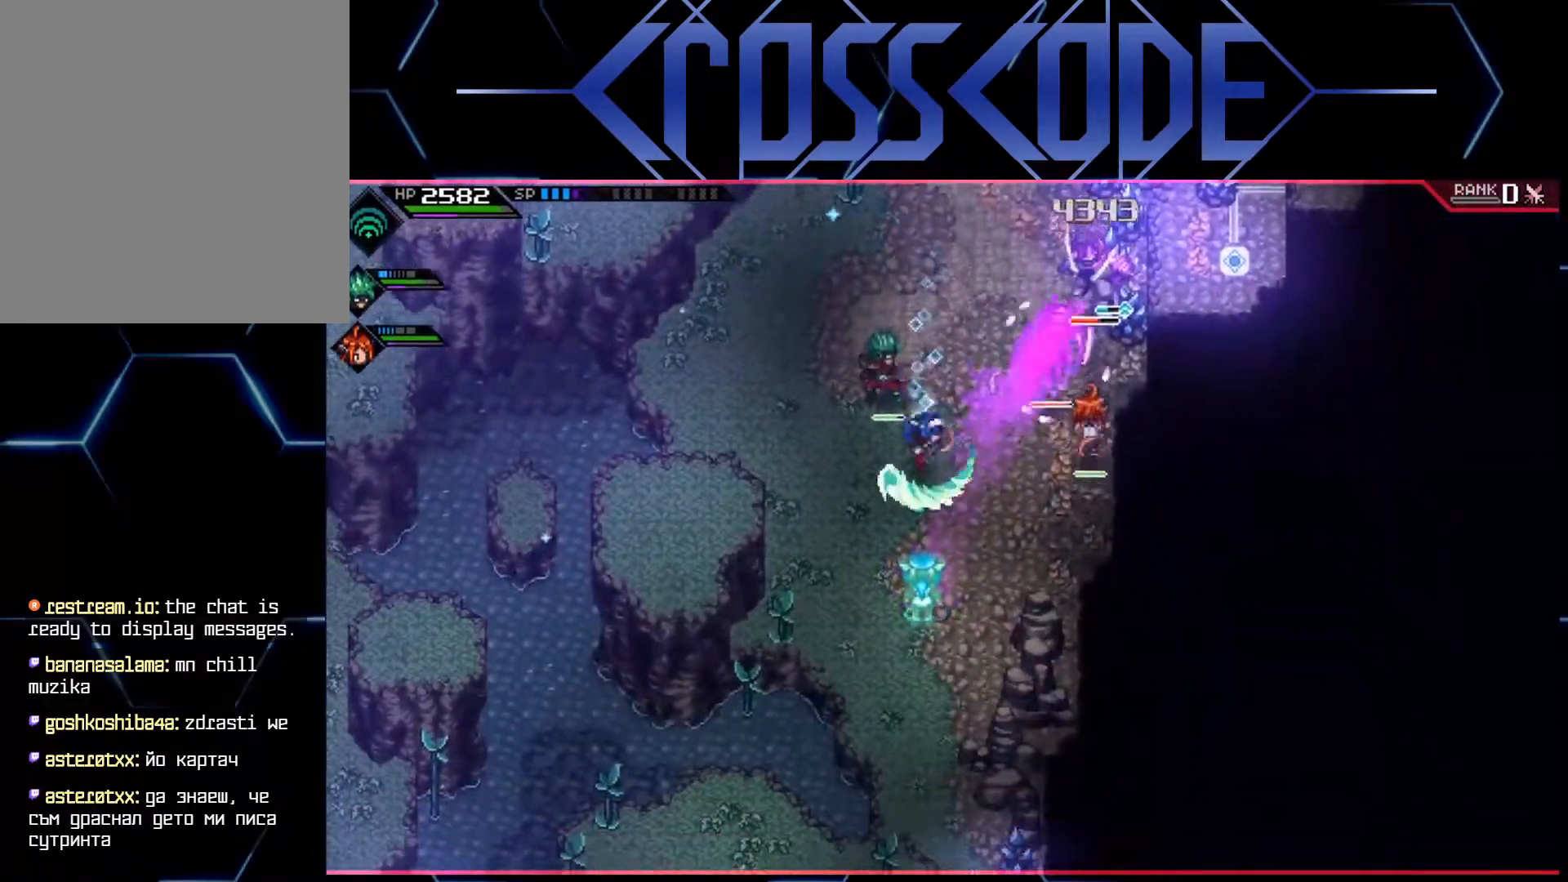
{"buttons": ["X"], "left_stick": "up-right", "right_stick": "center", "events": [[17, "X", "up"], [67, "left_stick", "down-right"], [167, "left_stick", "right"], [350, "L1", "down"], [367, "left_stick", "up-right"], [483, "L1", "up"], [500, "X", "down"]]}
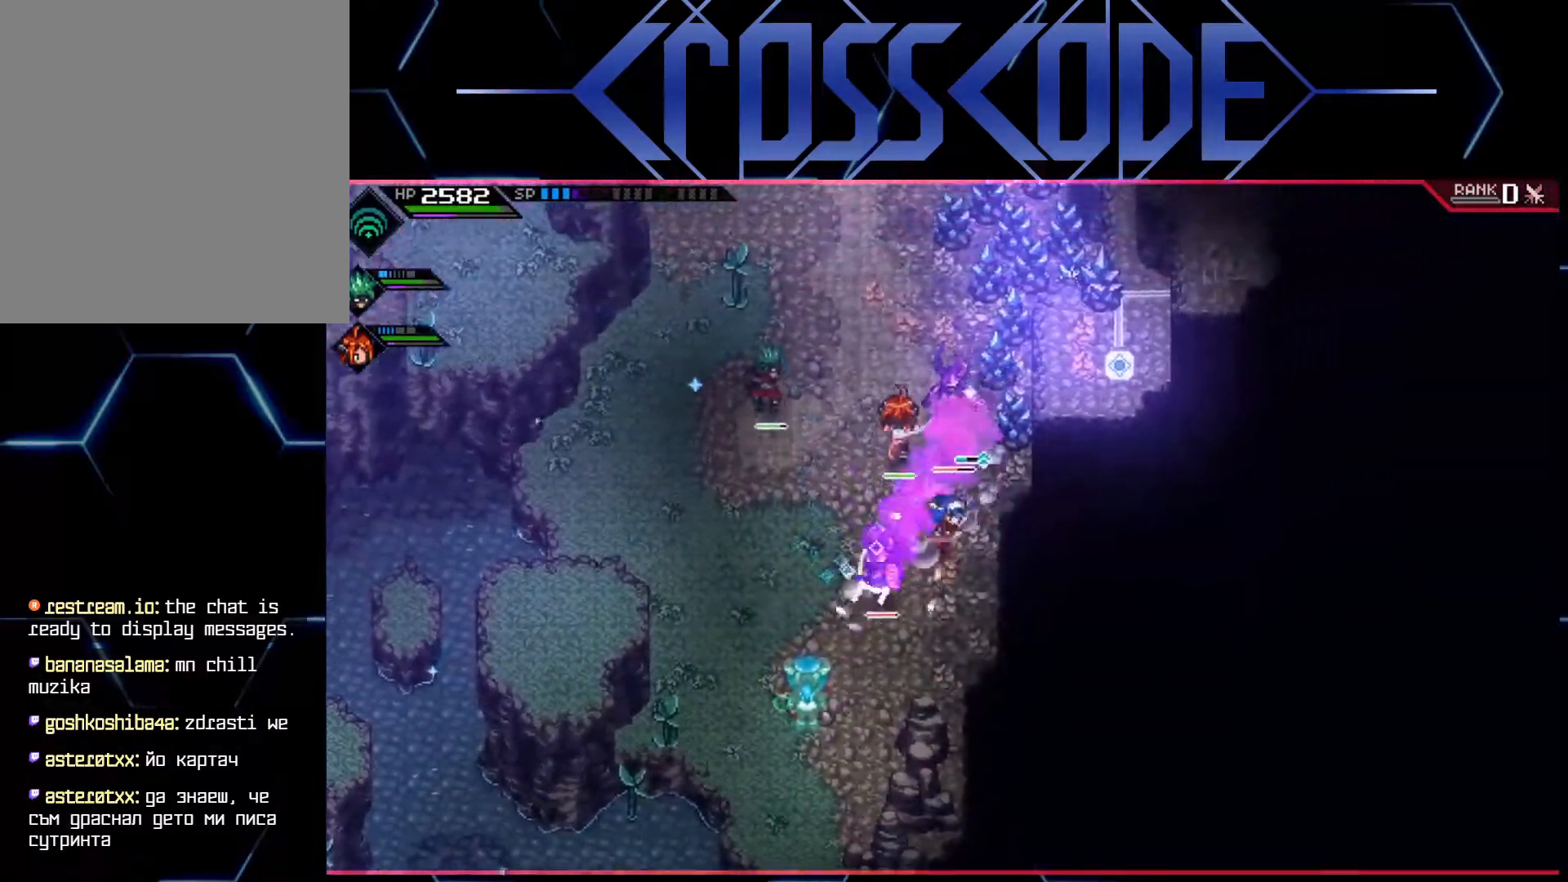
{"buttons": ["X"], "left_stick": "up-right", "right_stick": "center", "events": [[83, "X", "up"], [150, "X", "down"], [183, "X", "up"], [250, "X", "down"], [317, "X", "up"], [350, "left_stick", "down"], [450, "left_stick", "center"], [467, "X", "down"], [500, "left_stick", "up-right"]]}
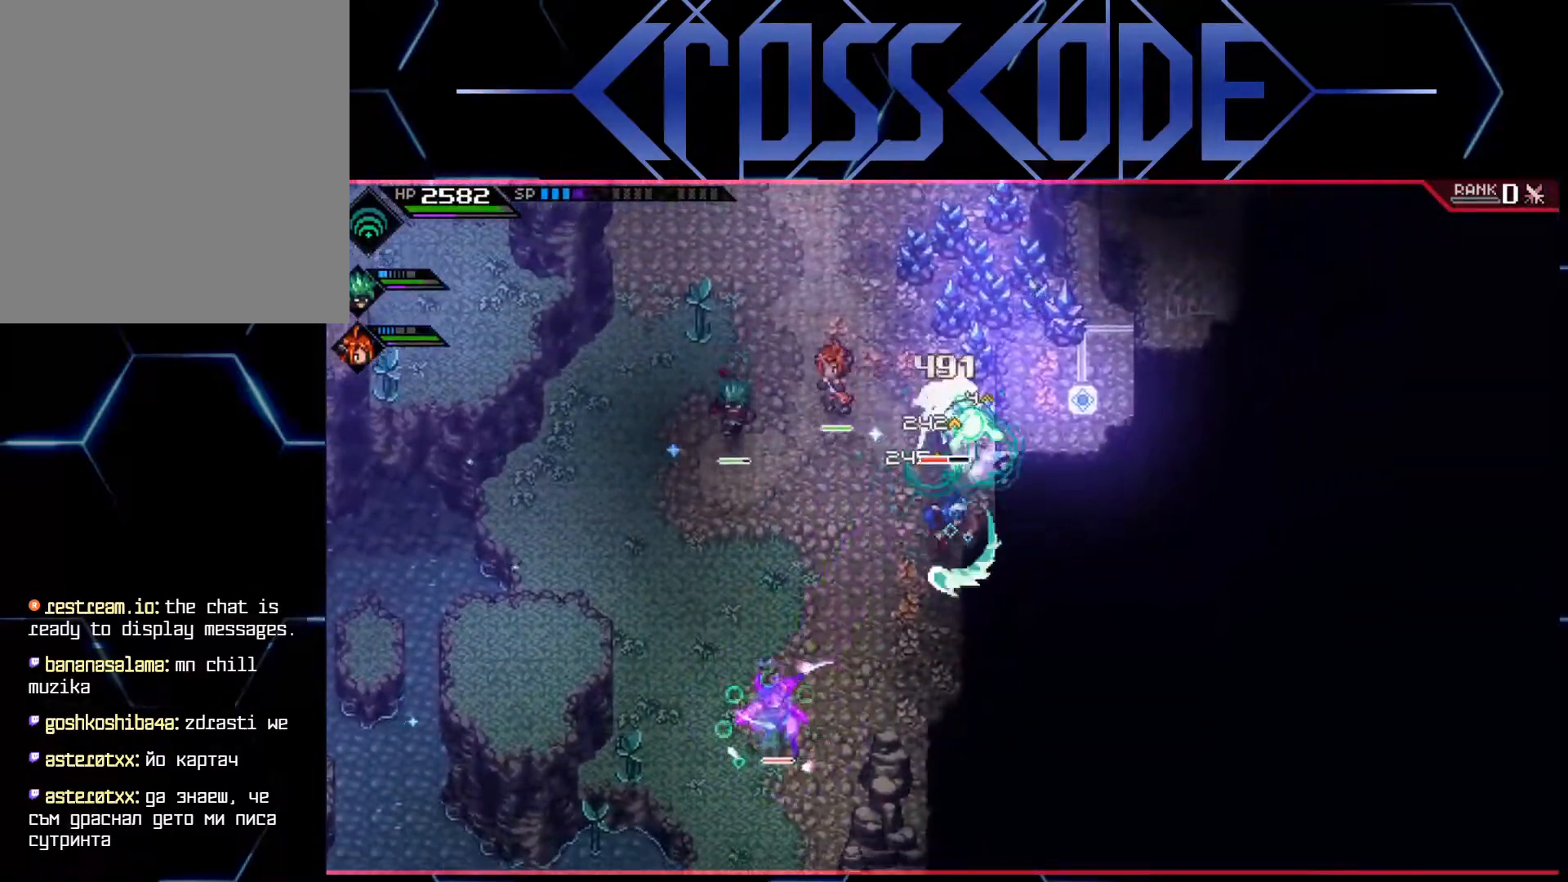
{"buttons": ["X"], "left_stick": "up", "right_stick": "center", "events": [[50, "X", "up"], [117, "X", "down"], [150, "X", "up"], [217, "X", "down"], [283, "X", "up"], [350, "X", "down"], [367, "left_stick", "up"], [400, "X", "up"], [467, "X", "down"]]}
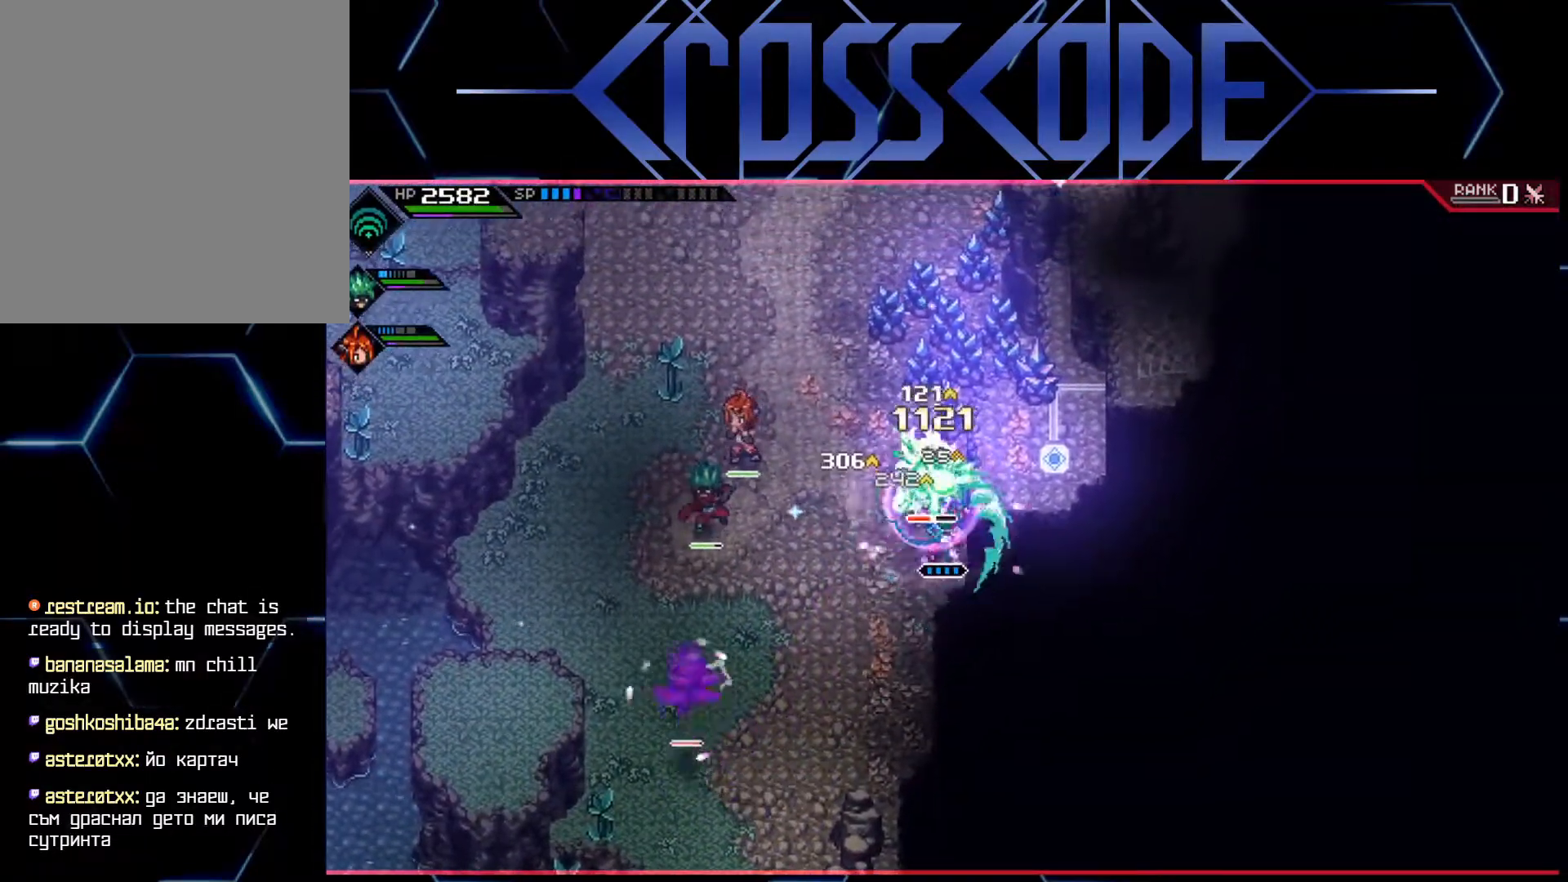
{"buttons": [], "left_stick": "down-left", "right_stick": "center", "events": [[33, "X", "up"], [100, "X", "down"], [117, "X", "up"], [133, "L1", "down"], [167, "left_stick", "down-left"], [200, "L1", "up"], [250, "L1", "down"], [333, "L1", "up"], [383, "L1", "down"], [467, "L1", "up"]]}
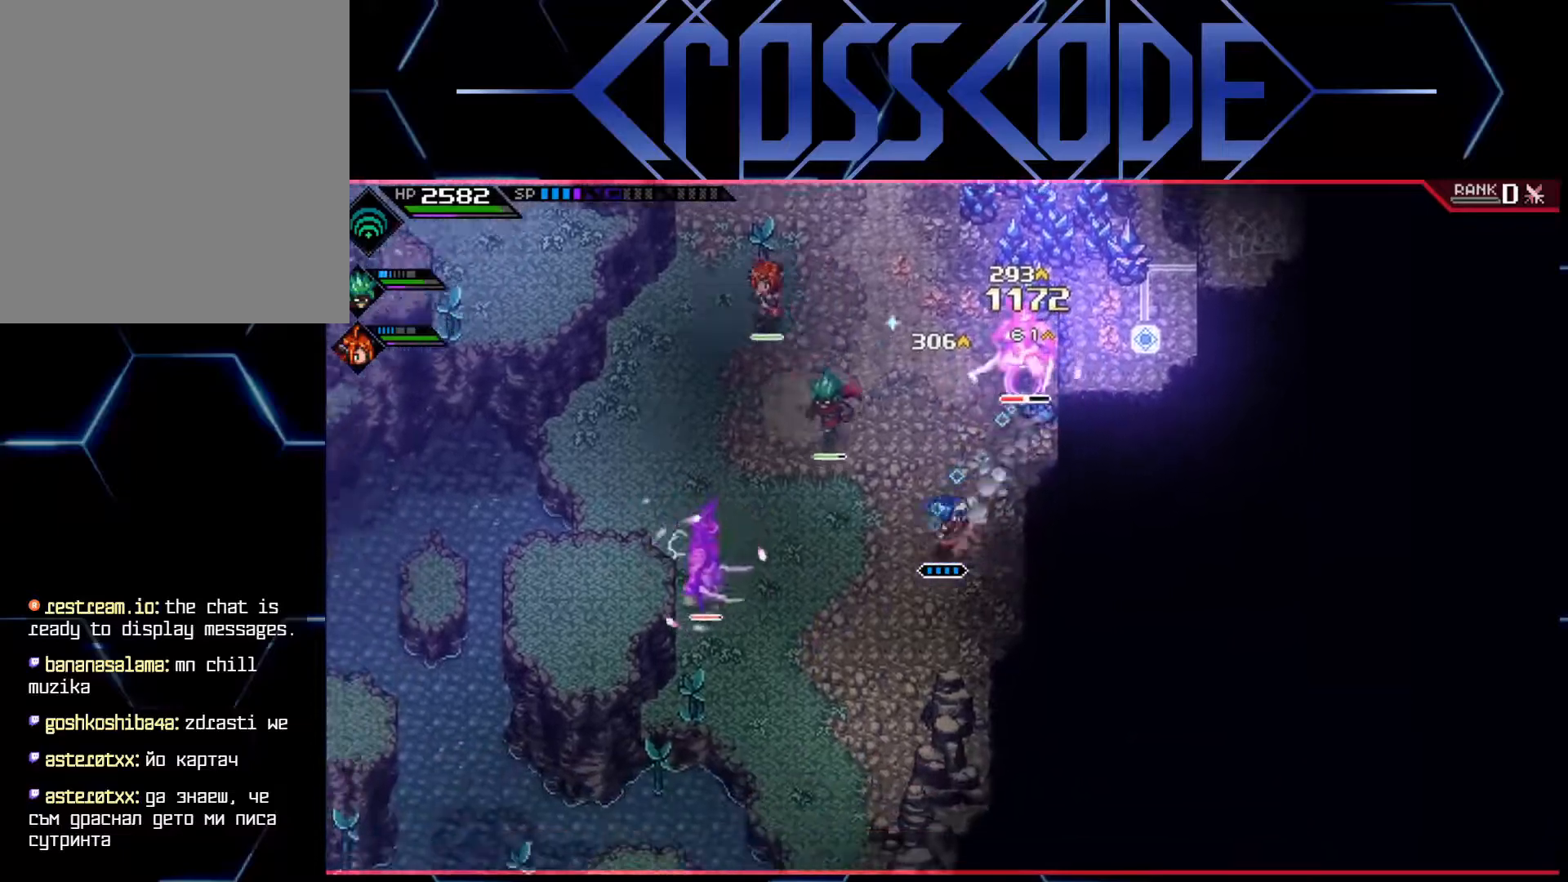
{"buttons": [], "left_stick": "down-right", "right_stick": "center", "events": [[33, "L1", "down"], [183, "left_stick", "down"], [200, "L1", "up"], [383, "left_stick", "down-right"]]}
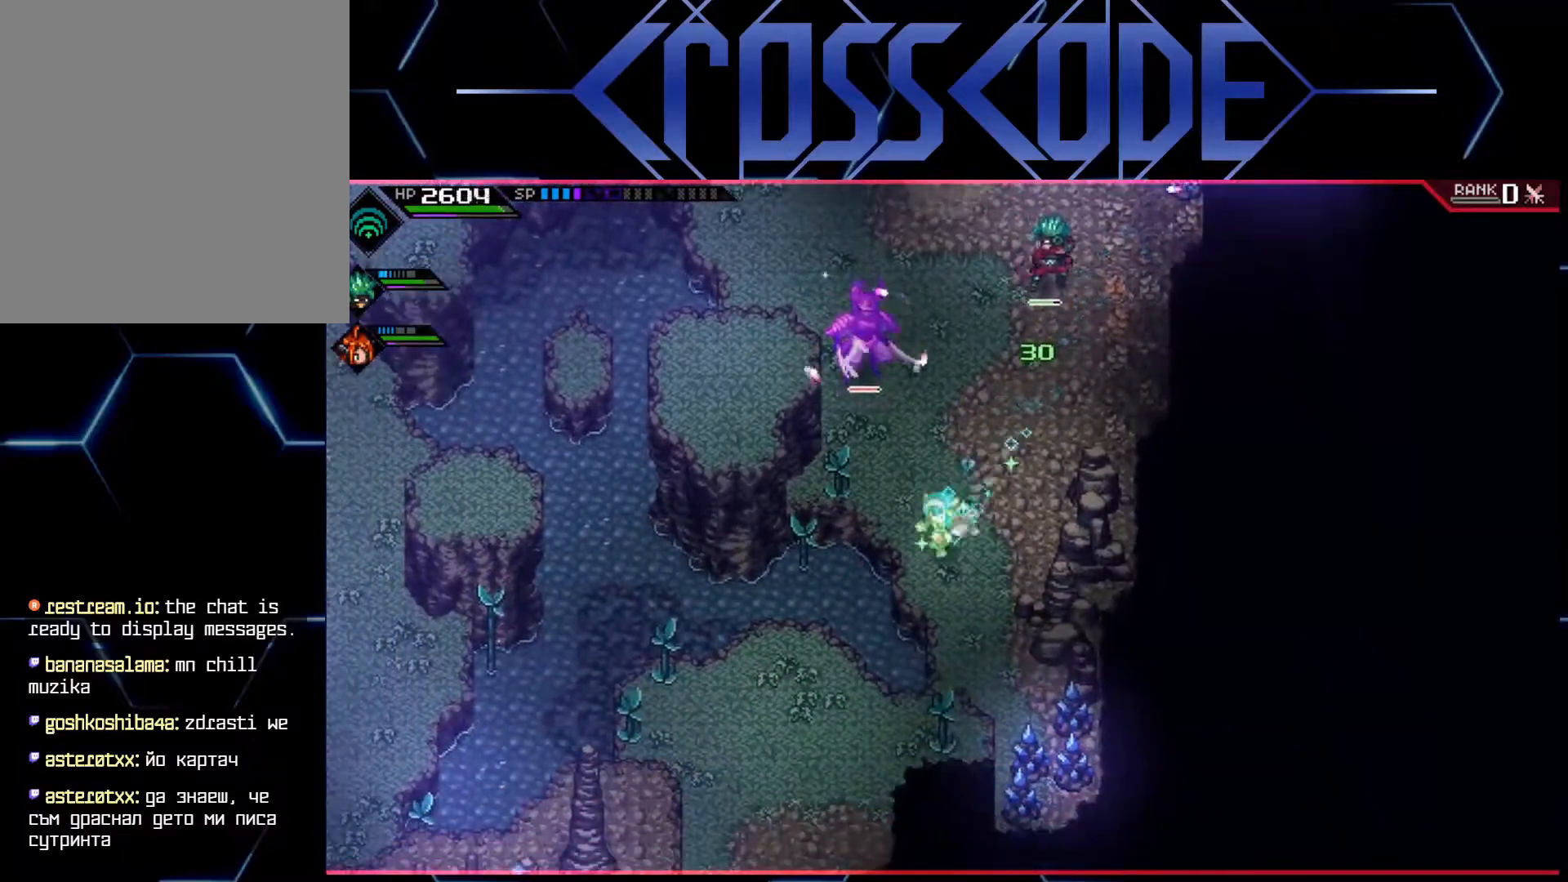
{"buttons": ["X"], "left_stick": "up-left", "right_stick": "center", "events": [[67, "left_stick", "up-right"], [117, "left_stick", "up"], [417, "X", "down"], [433, "left_stick", "up-left"]]}
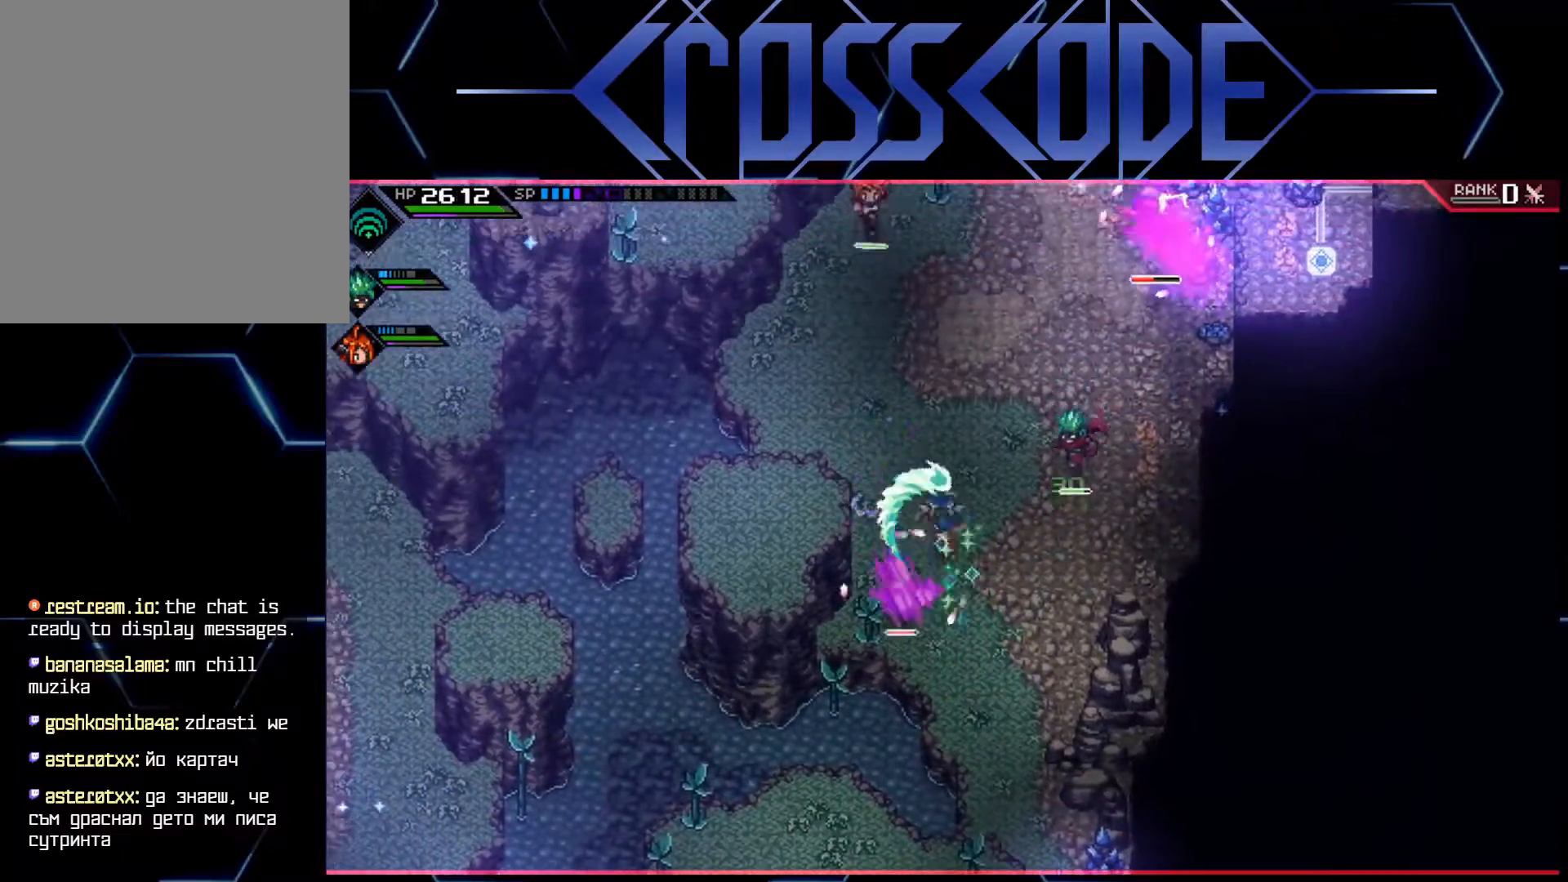
{"buttons": ["L1"], "left_stick": "down-right", "right_stick": "center", "events": [[17, "X", "up"], [67, "X", "down"], [100, "X", "up"], [150, "X", "down"], [233, "X", "up"], [300, "X", "down"], [333, "X", "up"], [383, "left_stick", "down-right"], [417, "L1", "down"]]}
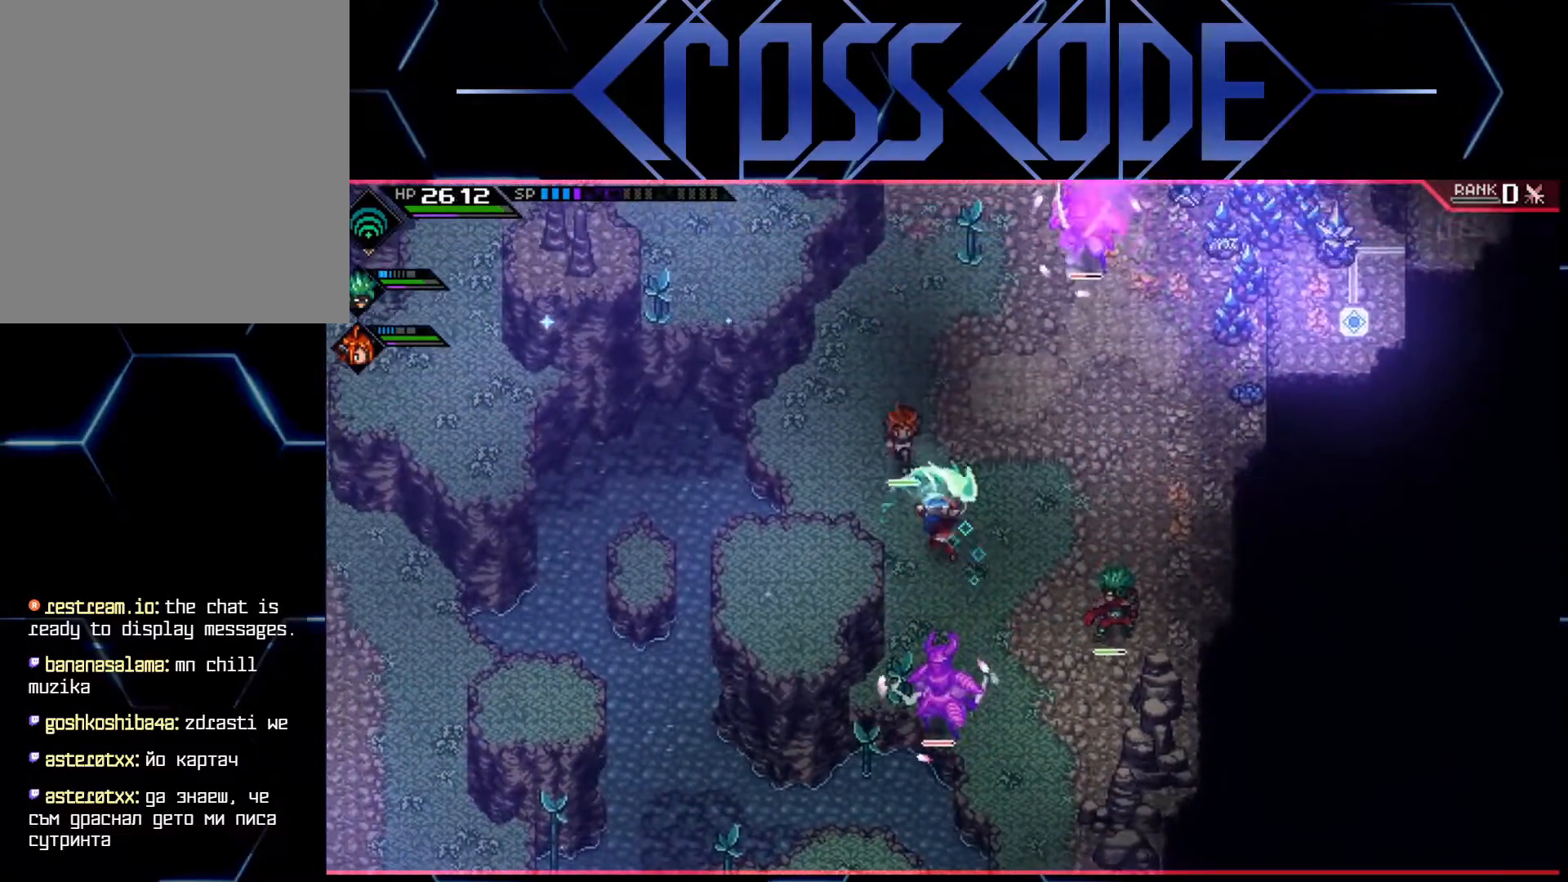
{"buttons": ["X"], "left_stick": "down-left", "right_stick": "center", "events": [[17, "L1", "up"], [67, "L1", "down"], [167, "L1", "up"], [217, "L1", "down"], [333, "X", "down"], [350, "L1", "up"], [350, "left_stick", "down-left"], [433, "X", "up"], [483, "X", "down"]]}
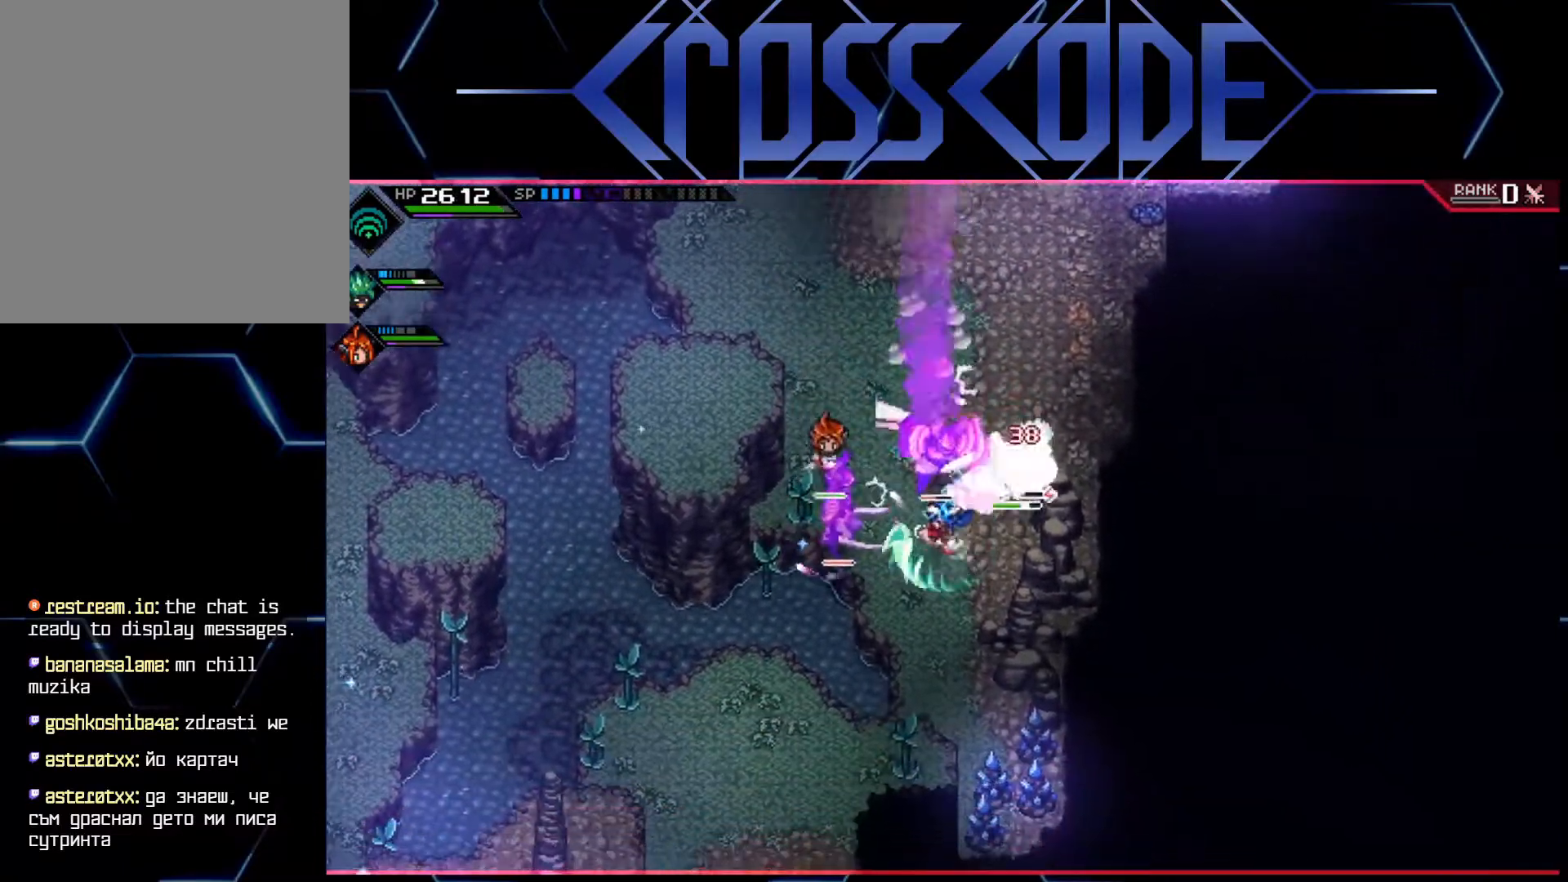
{"buttons": ["X"], "left_stick": "up-left", "right_stick": "center", "events": [[33, "X", "up"], [50, "left_stick", "left"], [100, "X", "down"], [150, "X", "up"], [217, "X", "down"], [233, "left_stick", "up-left"], [300, "X", "up"], [350, "X", "down"], [417, "X", "up"], [483, "X", "down"]]}
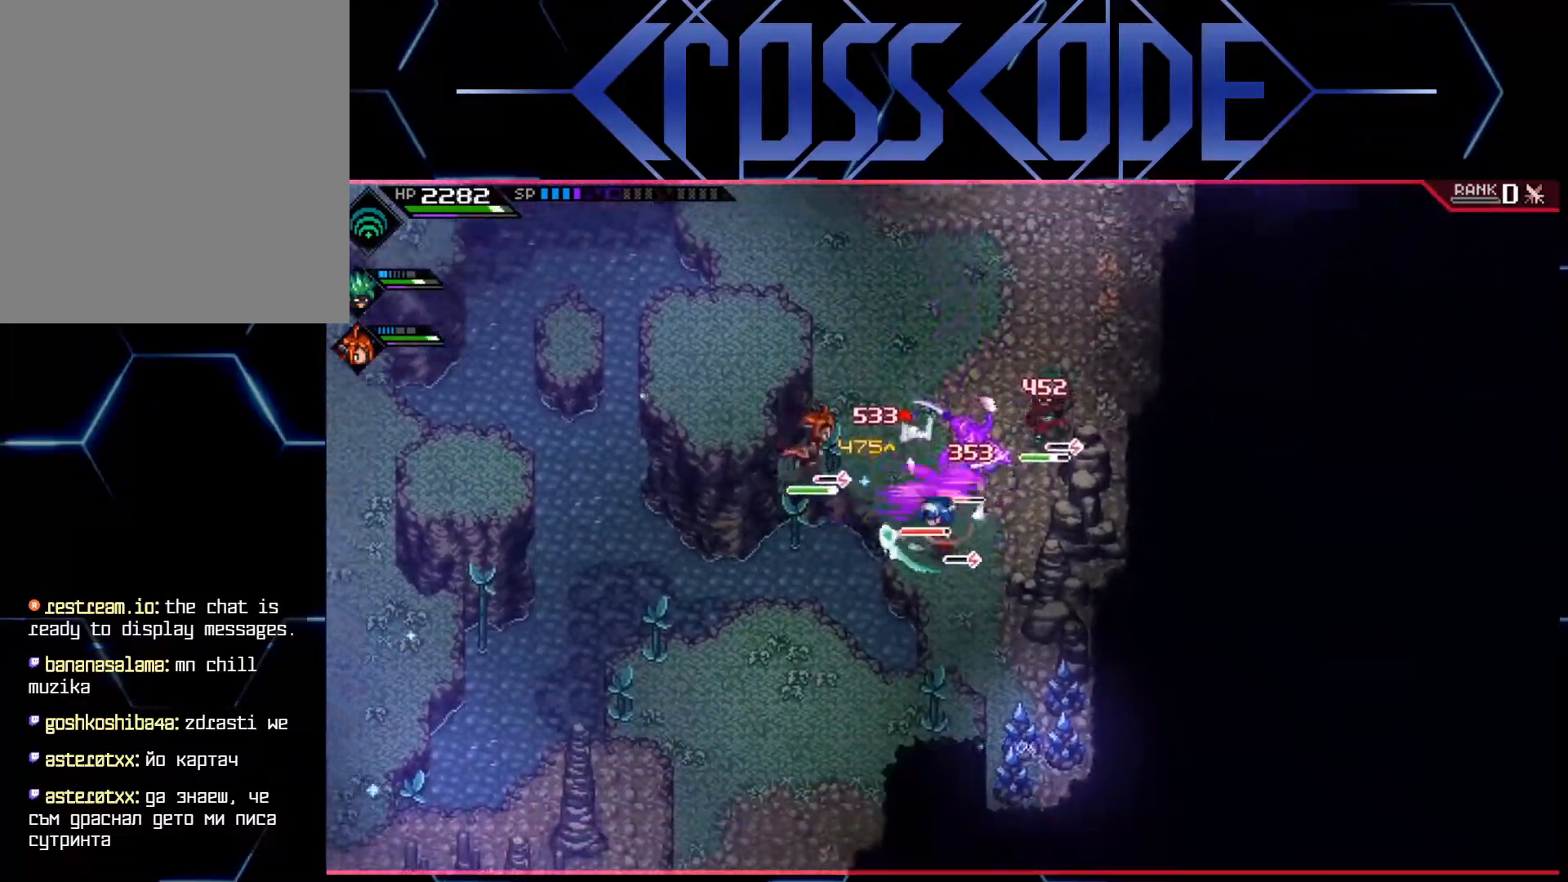
{"buttons": ["R2"], "left_stick": "up-right", "right_stick": "center", "events": [[50, "X", "up"], [50, "left_stick", "up"], [117, "X", "down"], [167, "X", "up"], [250, "X", "down"], [300, "left_stick", "up-right"], [317, "X", "up"], [367, "X", "down"], [450, "X", "up"], [467, "R2", "down"]]}
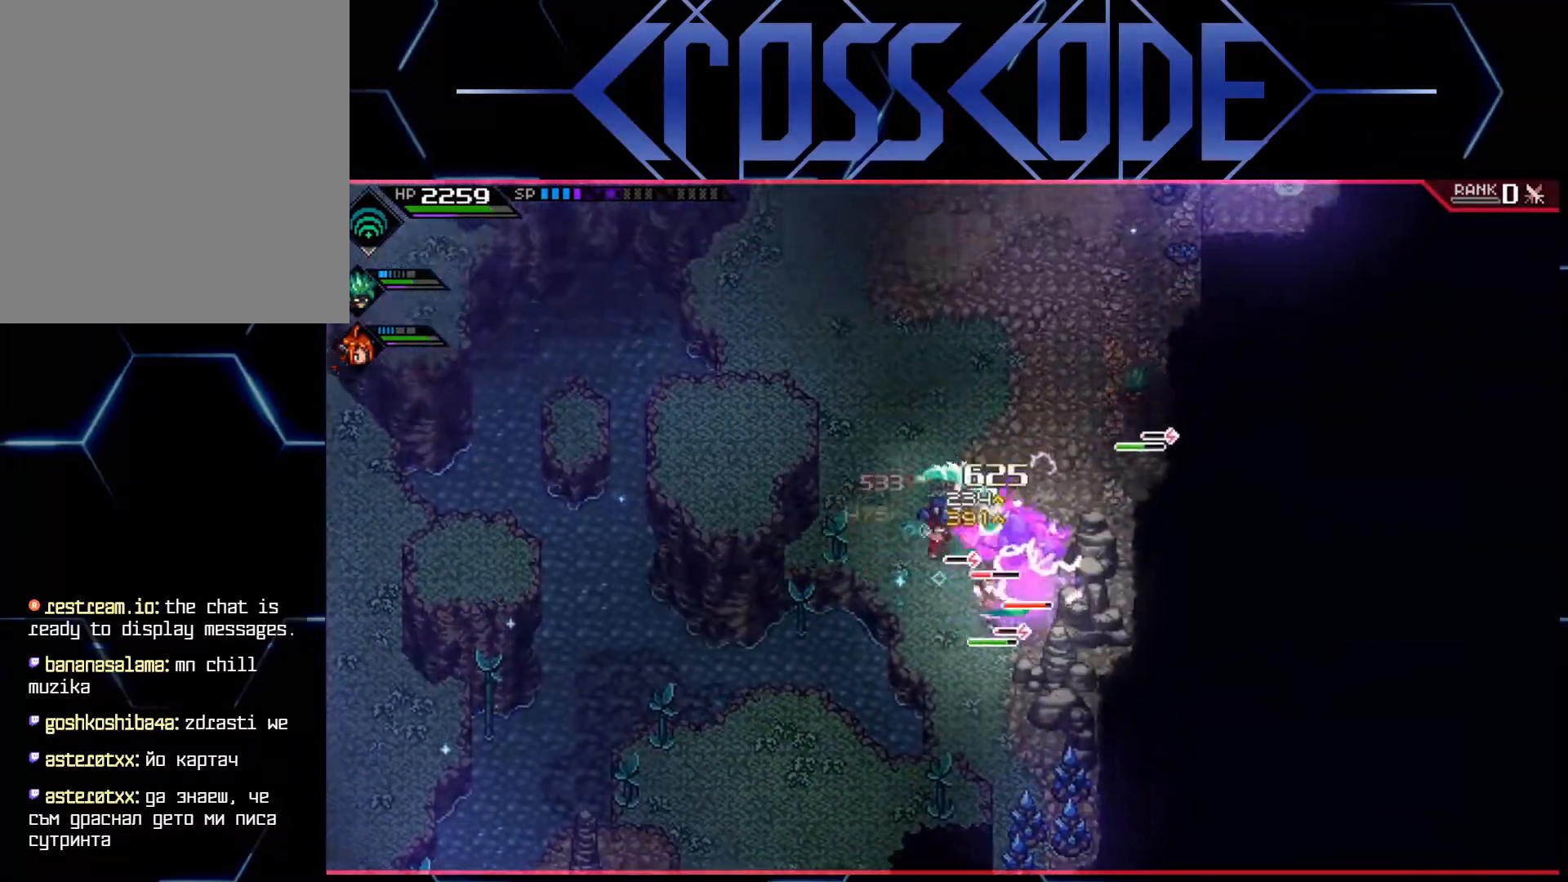
{"buttons": [], "left_stick": "down-right", "right_stick": "center", "events": [[83, "R2", "up"], [150, "left_stick", "right"], [350, "left_stick", "down-right"]]}
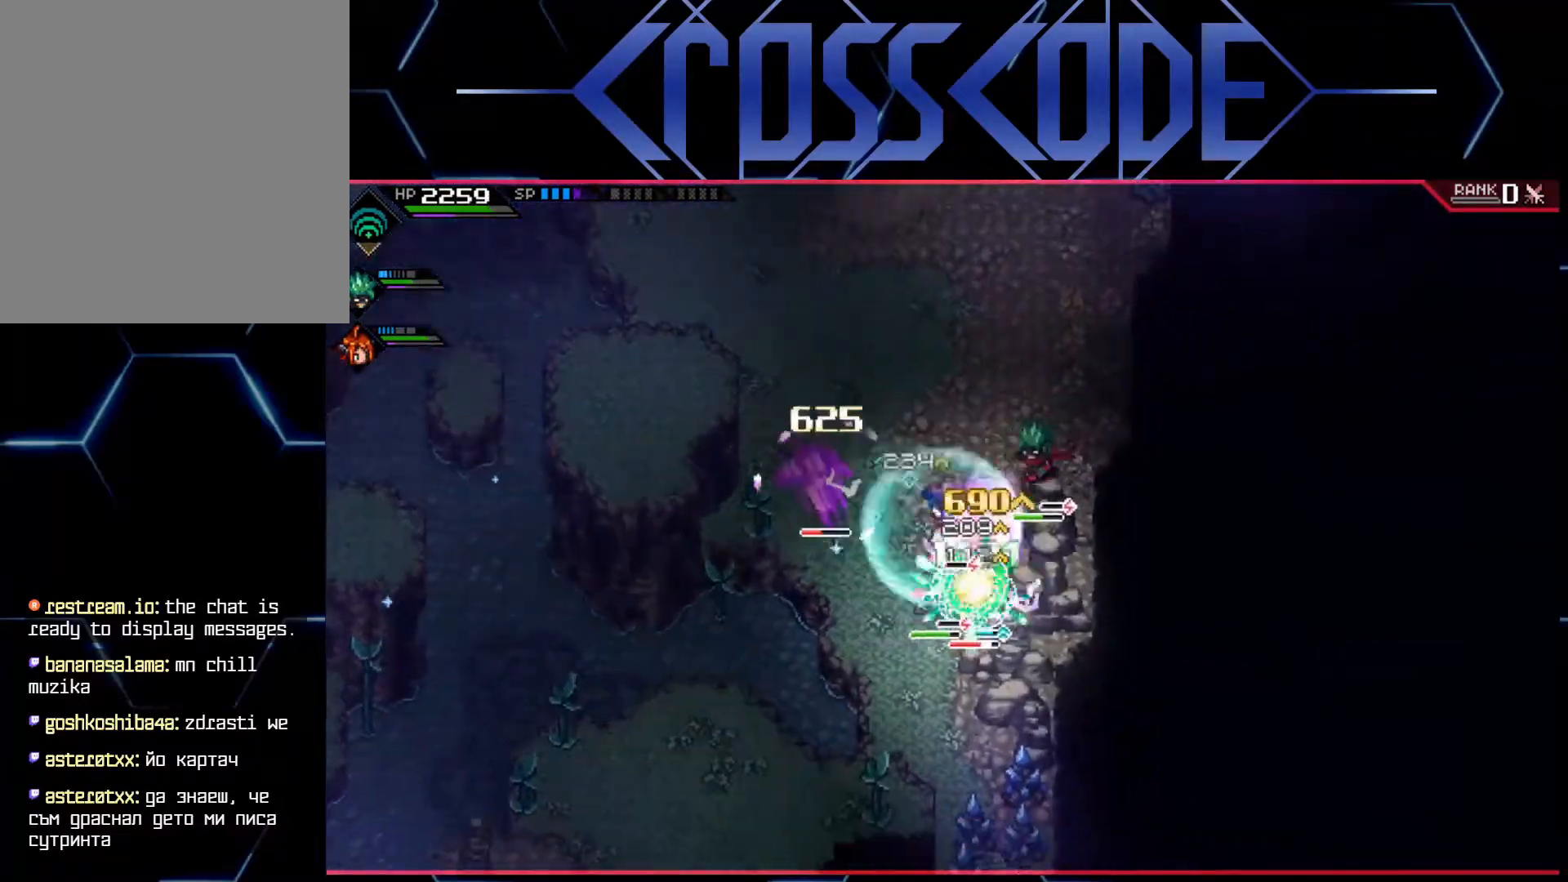
{"buttons": ["L1"], "left_stick": "up-right", "right_stick": "center", "events": [[300, "left_stick", "up"], [333, "L1", "down"], [433, "left_stick", "up-right"], [450, "L1", "up"], [483, "L1", "down"]]}
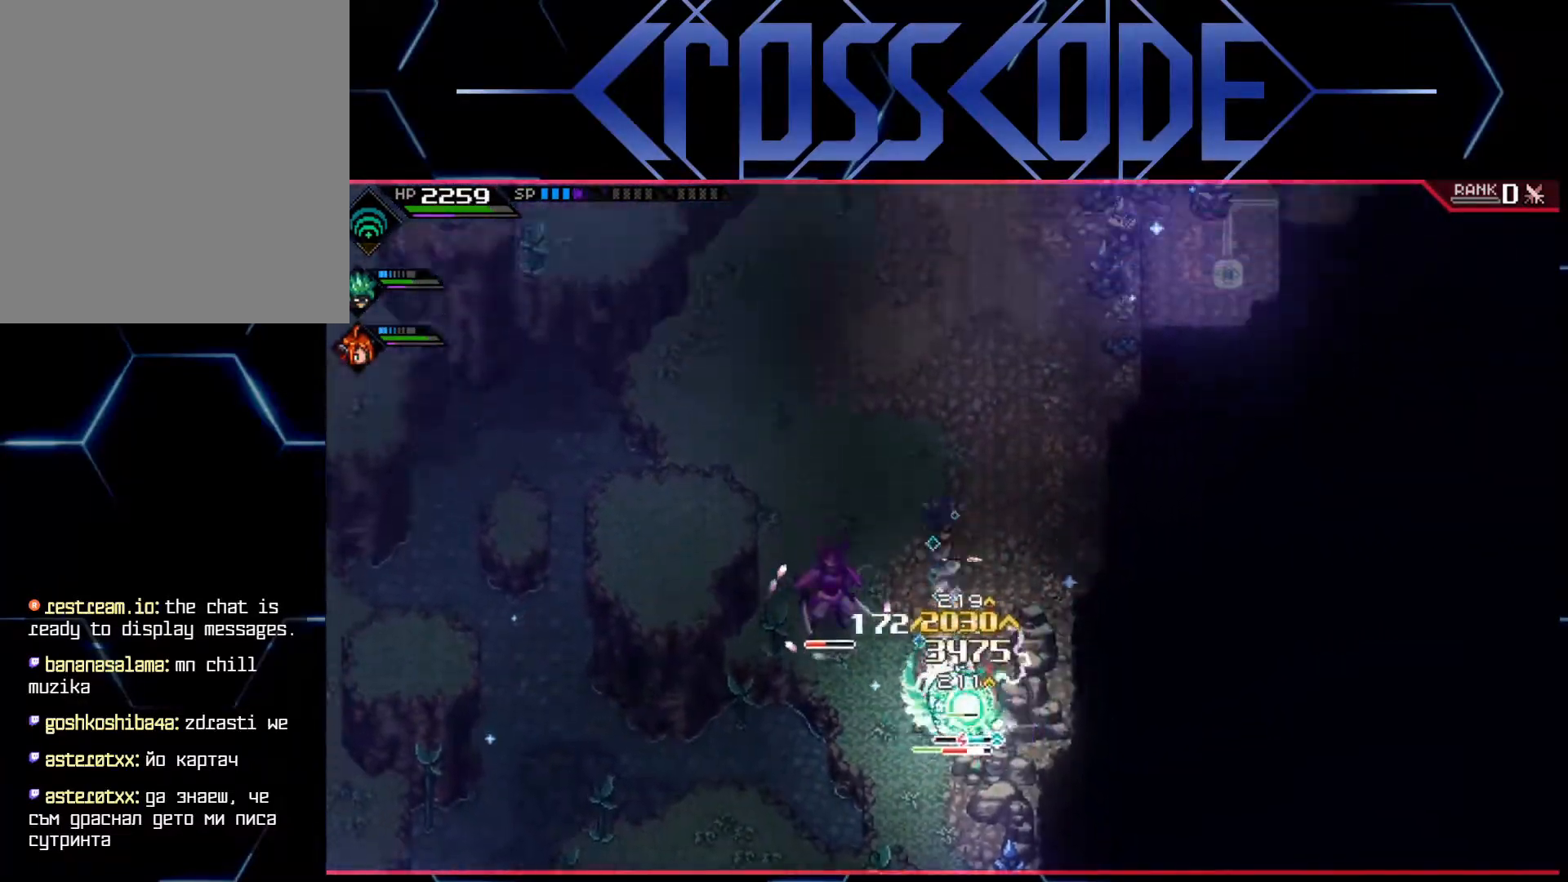
{"buttons": [], "left_stick": "down", "right_stick": "center", "events": [[100, "left_stick", "up"], [117, "L1", "up"], [317, "left_stick", "down"]]}
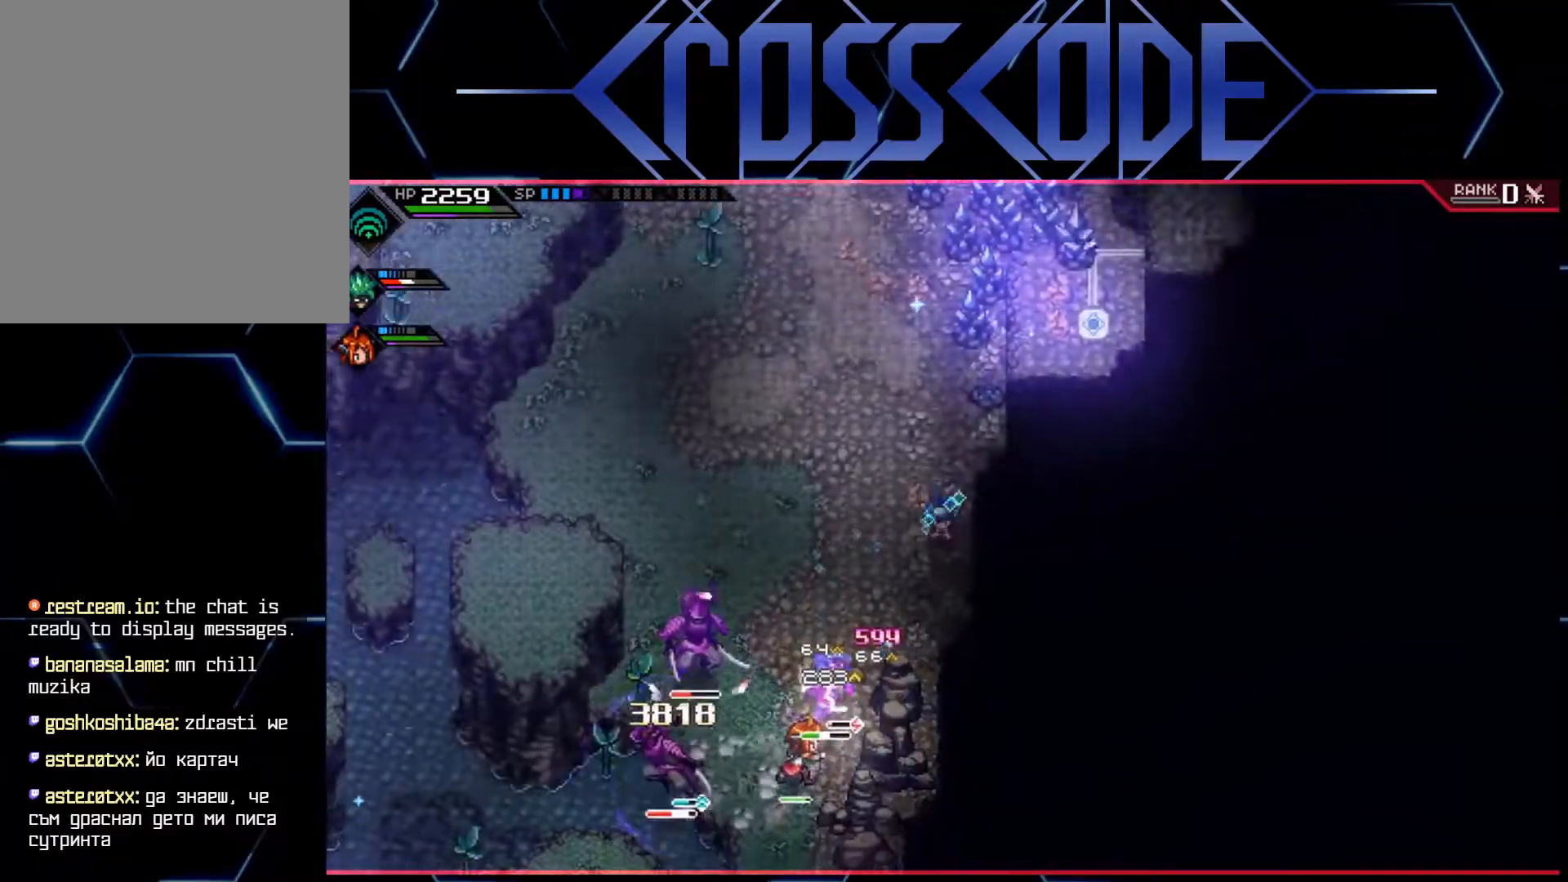
{"buttons": ["X"], "left_stick": "down-left", "right_stick": "center", "events": [[17, "left_stick", "down-left"], [200, "left_stick", "left"], [417, "X", "down"], [433, "left_stick", "down-left"]]}
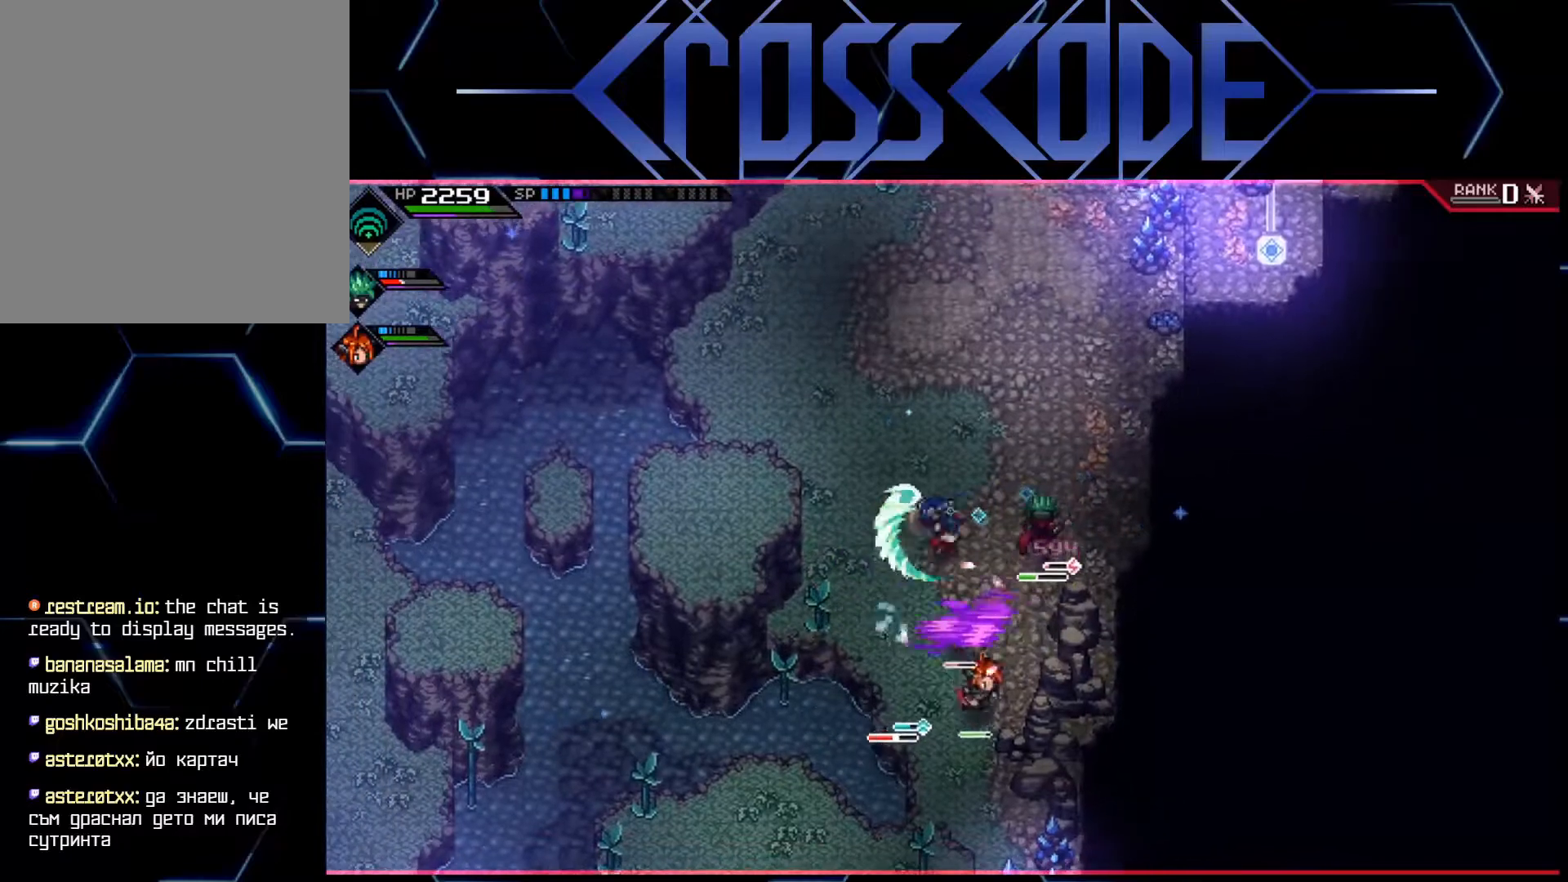
{"buttons": ["X"], "left_stick": "down", "right_stick": "center", "events": [[17, "X", "up"], [67, "X", "down"], [133, "X", "up"], [200, "X", "down"], [250, "X", "up"], [283, "left_stick", "down-right"], [400, "left_stick", "down"], [433, "X", "down"]]}
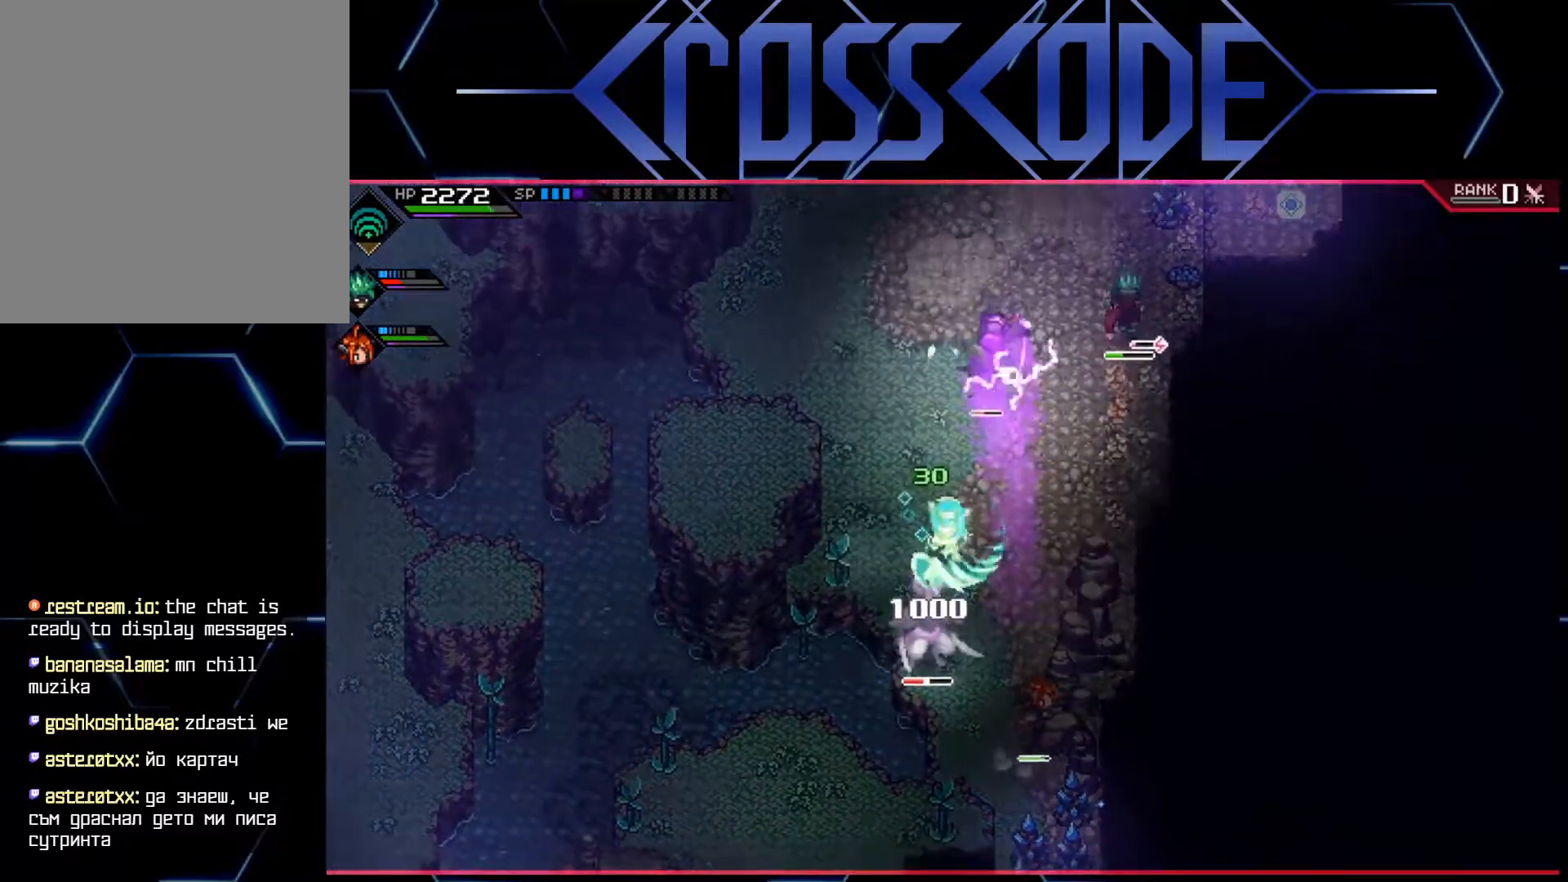
{"buttons": [], "left_stick": "down", "right_stick": "center", "events": [[17, "X", "up"], [67, "X", "down"], [133, "X", "up"], [200, "X", "down"], [283, "X", "up"], [333, "X", "down"], [400, "X", "up"], [467, "X", "down"], [500, "X", "up"]]}
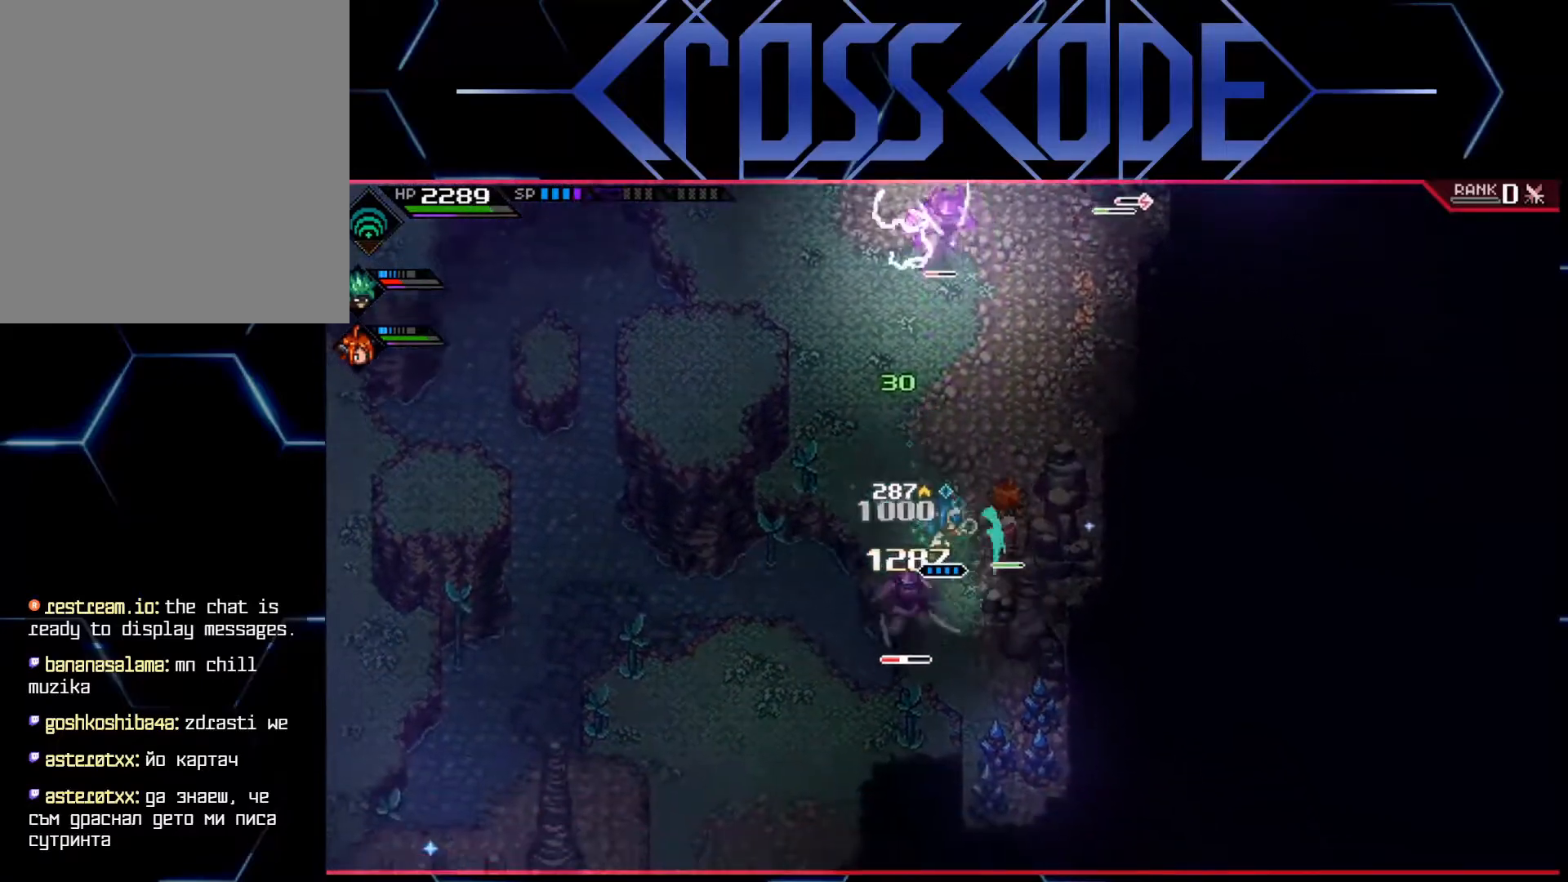
{"buttons": ["L1"], "left_stick": "up-left", "right_stick": "center", "events": [[67, "X", "down"], [167, "X", "up"], [217, "X", "down"], [267, "left_stick", "down-left"], [283, "X", "up"], [433, "left_stick", "up-left"], [483, "L1", "down"]]}
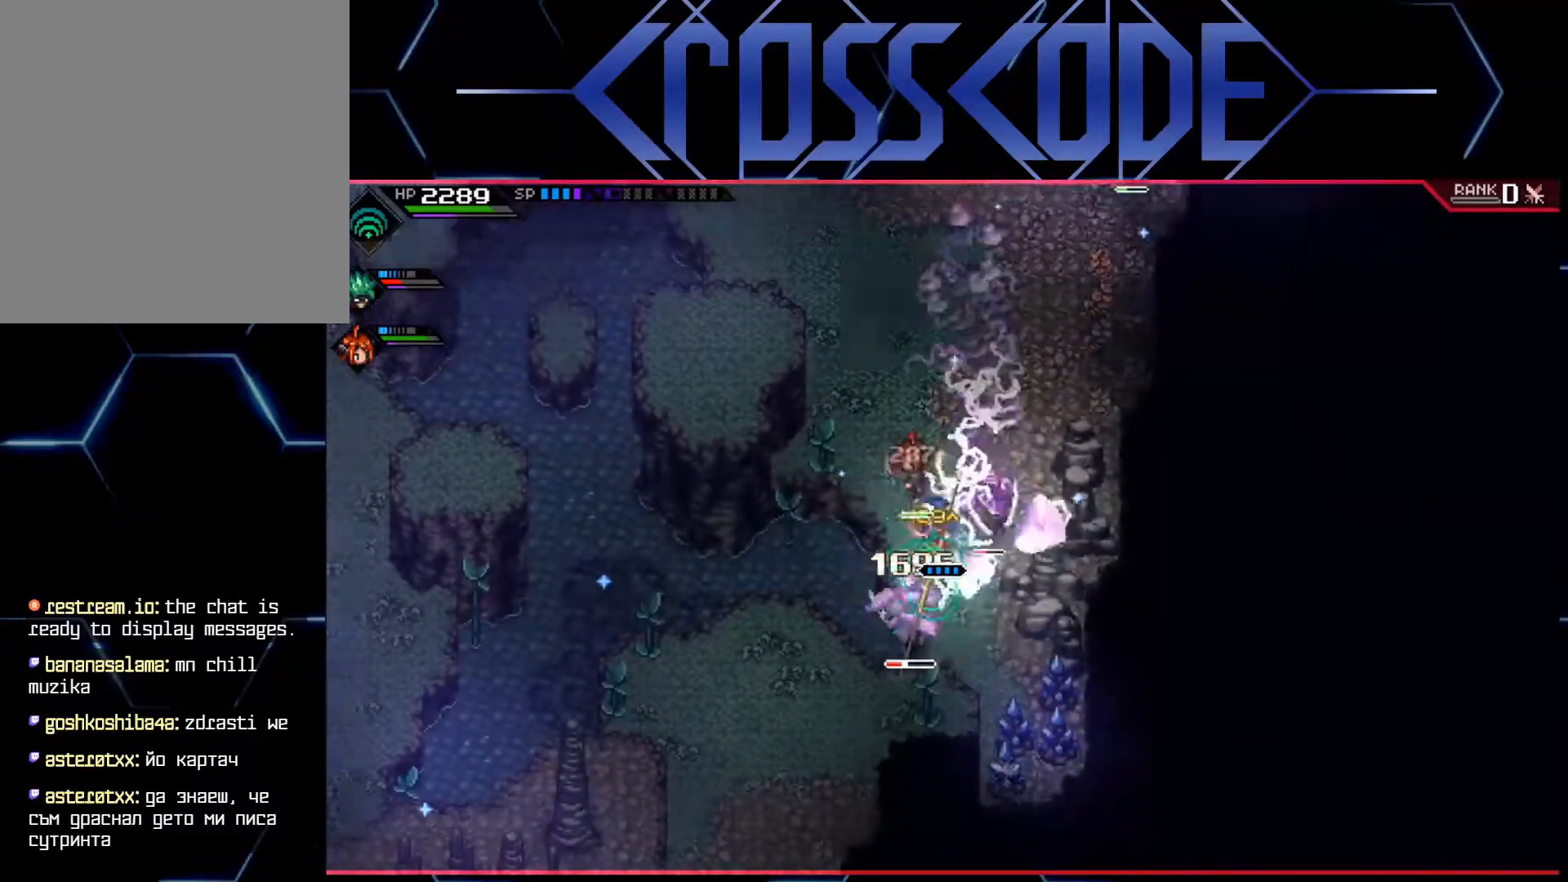
{"buttons": [], "left_stick": "up-right", "right_stick": "center", "events": [[67, "L1", "up"], [67, "left_stick", "left"], [167, "left_stick", "up-left"], [283, "left_stick", "up"], [417, "left_stick", "up-right"]]}
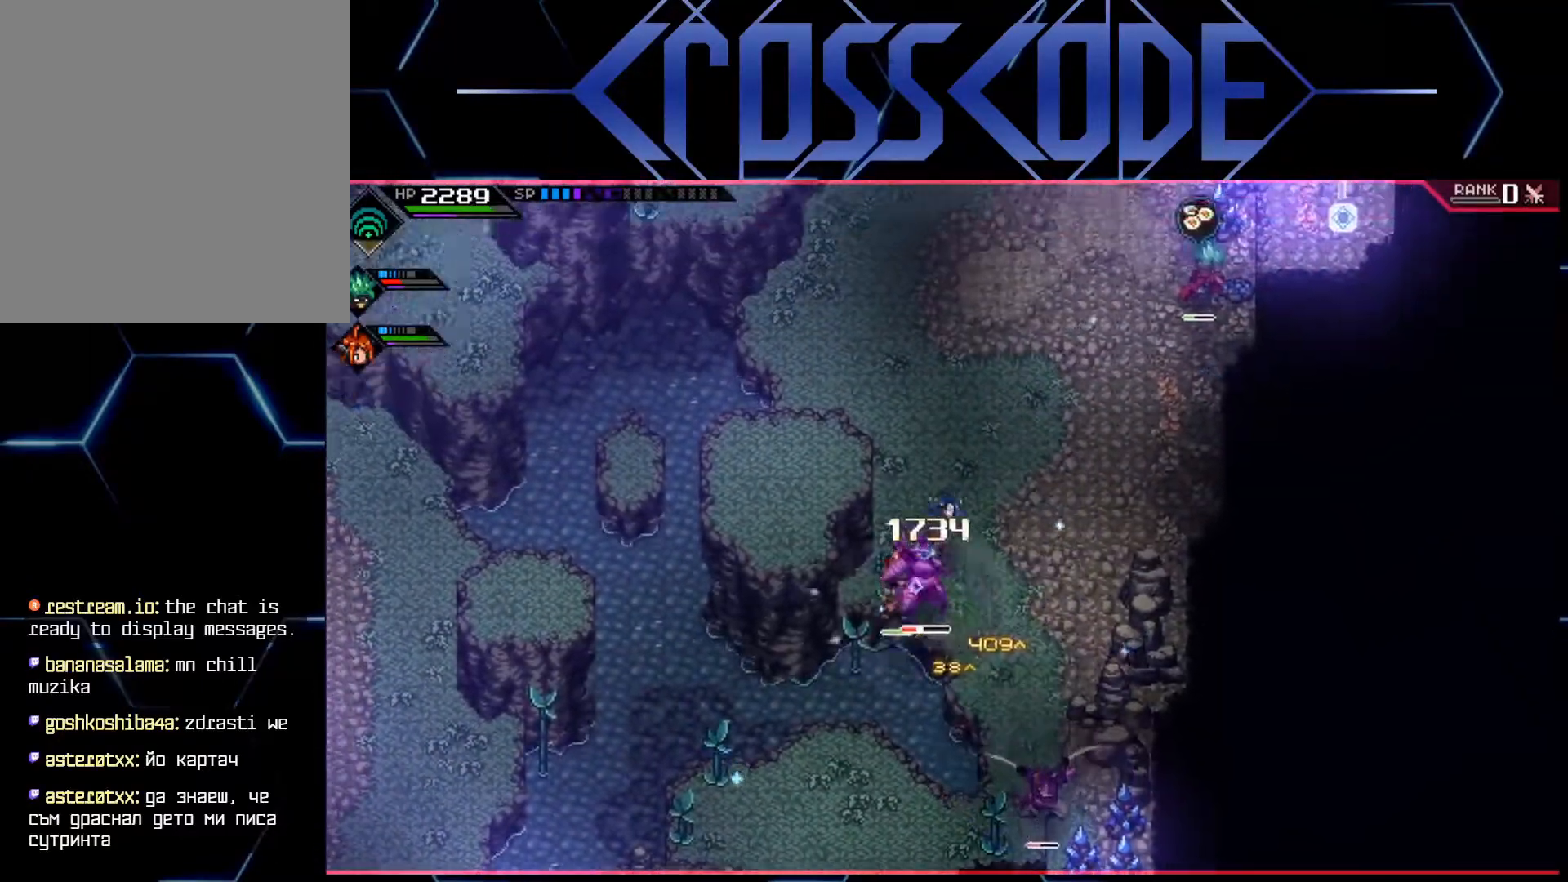
{"buttons": [], "left_stick": "down", "right_stick": "center", "events": [[117, "left_stick", "down-right"], [200, "left_stick", "down"]]}
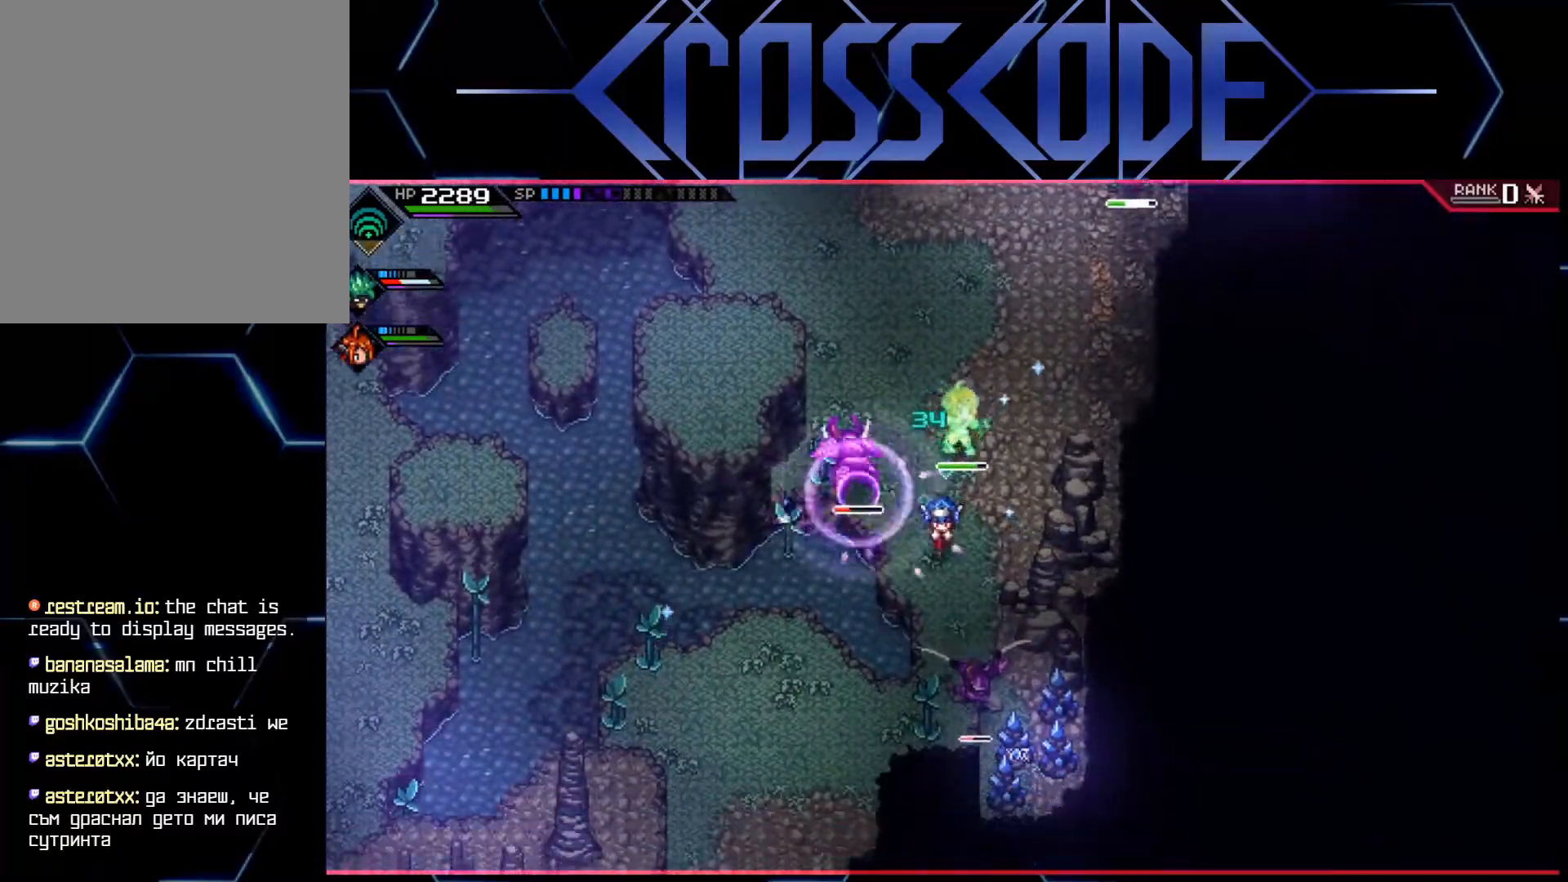
{"buttons": ["X"], "left_stick": "down", "right_stick": "center", "events": [[50, "X", "down"], [117, "X", "up"], [183, "X", "down"], [267, "X", "up"], [317, "X", "down"], [400, "X", "up"], [450, "X", "down"]]}
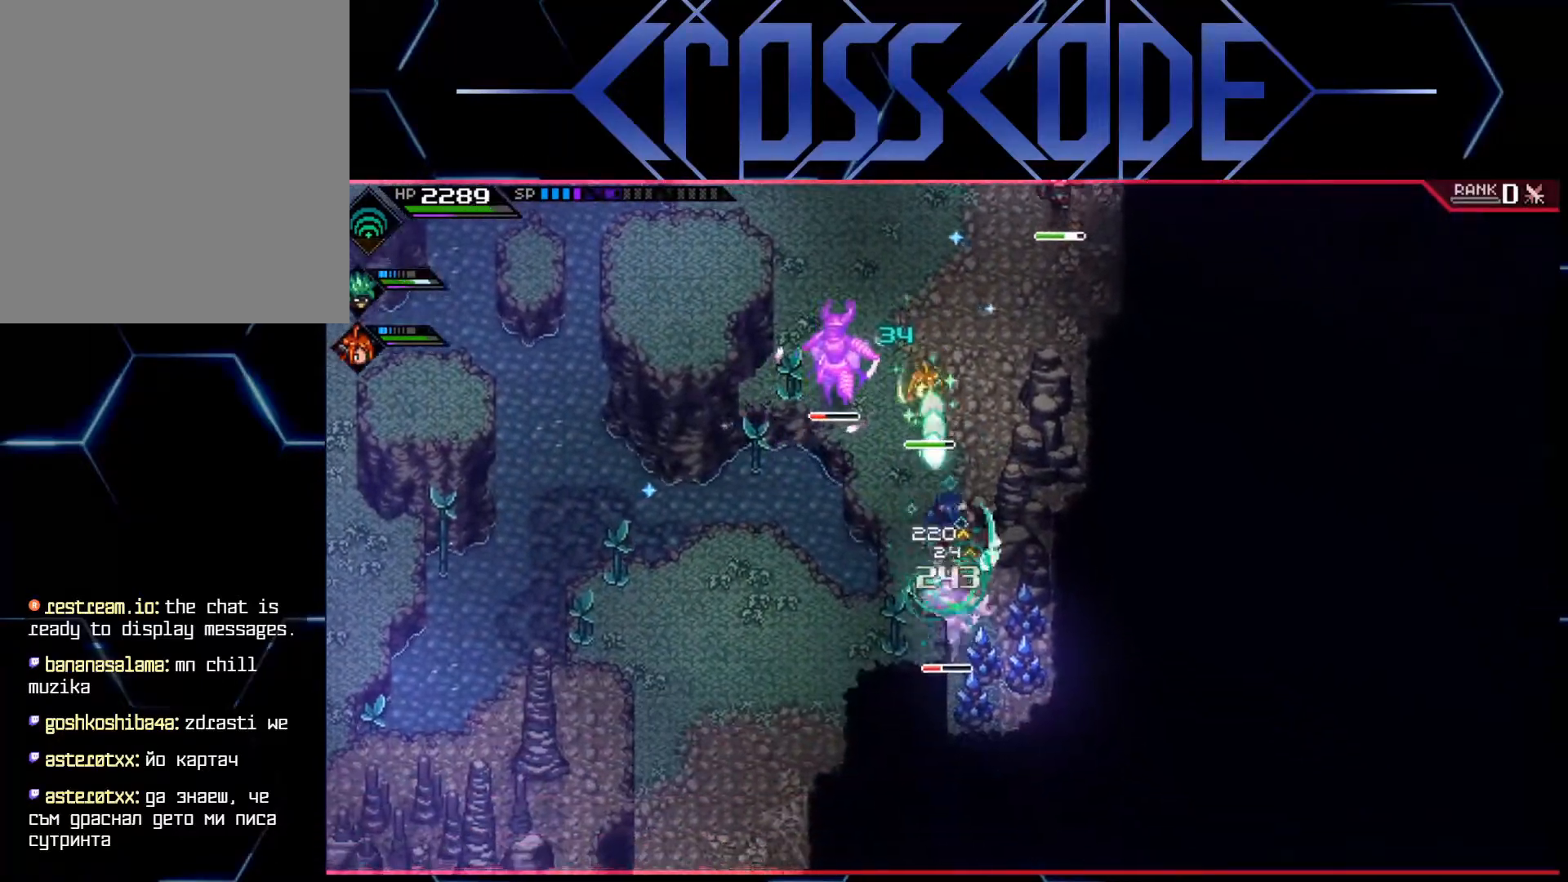
{"buttons": [], "left_stick": "up", "right_stick": "center", "events": [[17, "X", "up"], [67, "X", "down"], [133, "X", "up"], [150, "L1", "down"], [167, "left_stick", "up"], [300, "L1", "up"], [333, "R2", "down"], [433, "R2", "up"]]}